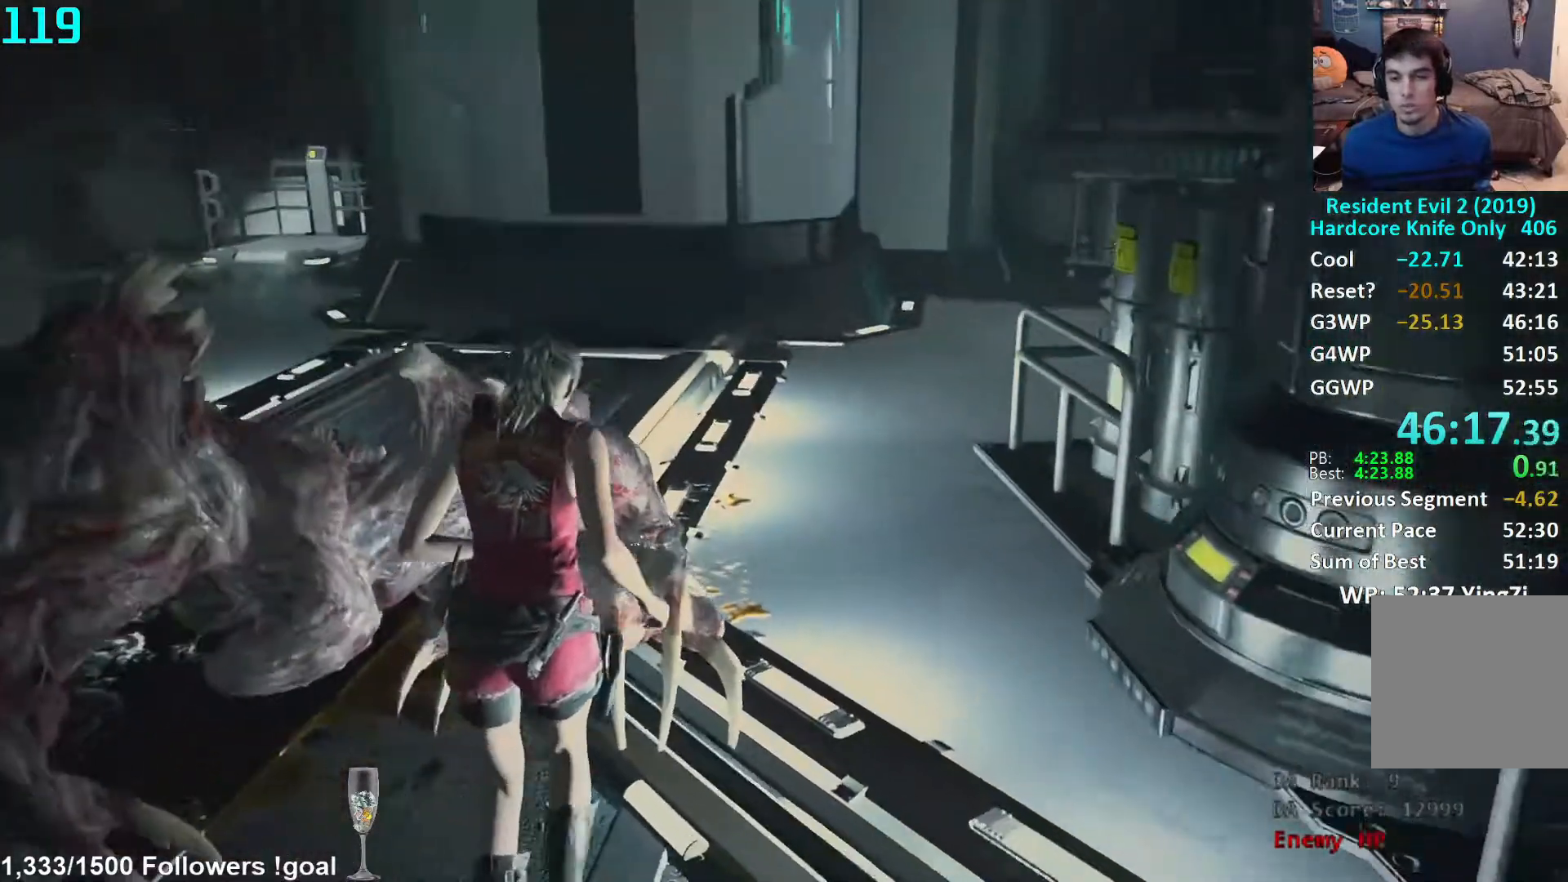
Gameplay with a controller (Xbox layout); each line is a JSON object with the inputs held at the frame after it. "events" lists button and stick changes between this image and that frame as [ms after this image, input, new state], when the widget could be followed in between. Not read: R3 START.
{"buttons": [], "left_stick": "up", "right_stick": "left", "events": [[383, "right_stick", "left"]]}
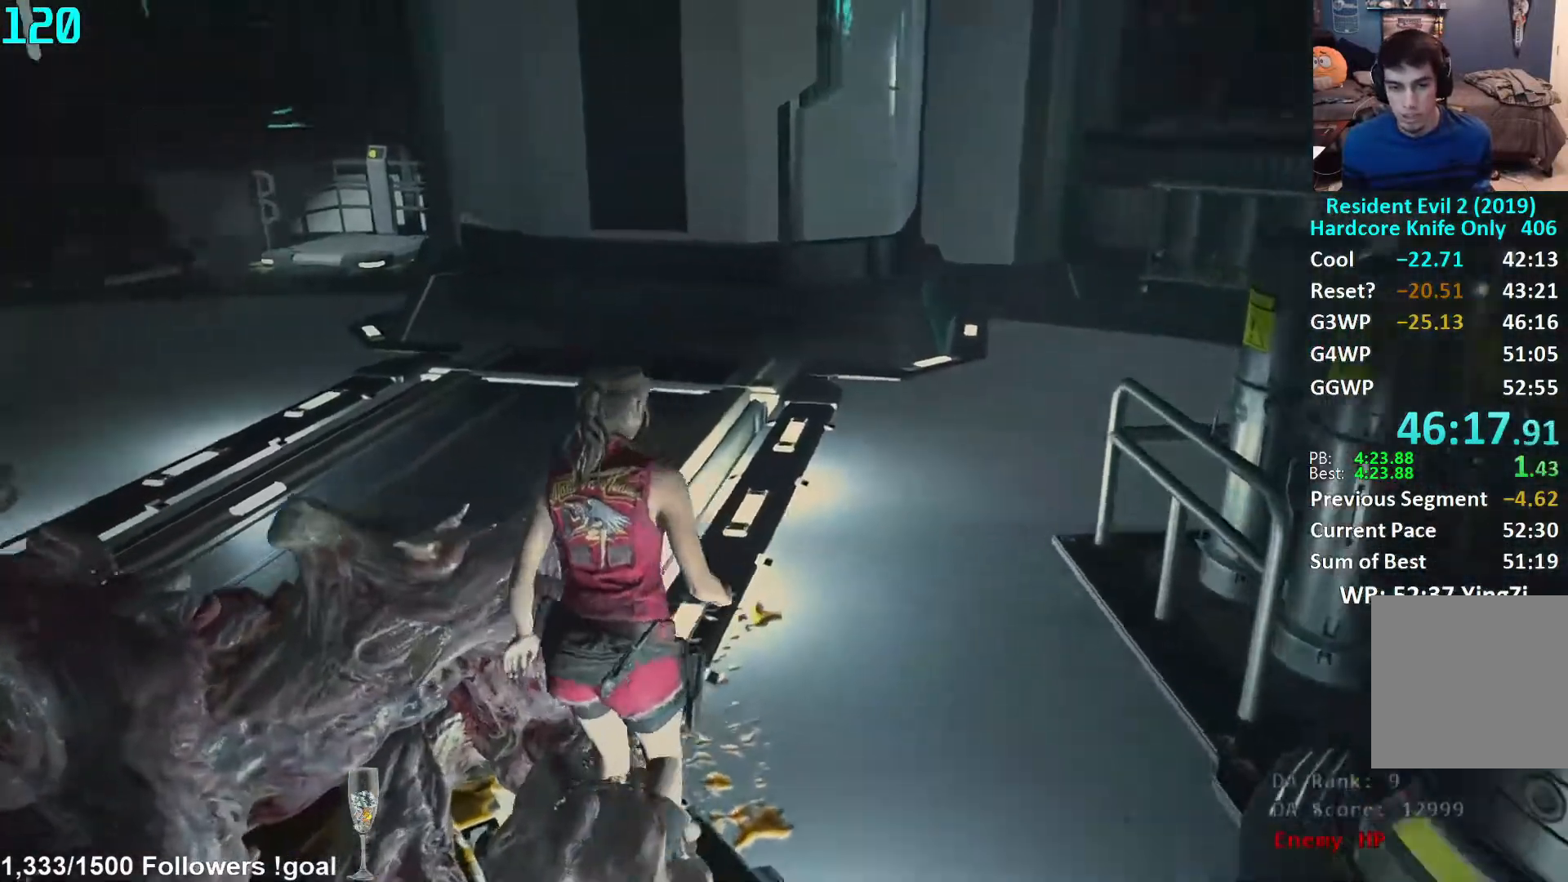
{"buttons": [], "left_stick": "up", "right_stick": "center", "events": [[200, "right_stick", "center"], [333, "right_stick", "left"], [417, "right_stick", "center"]]}
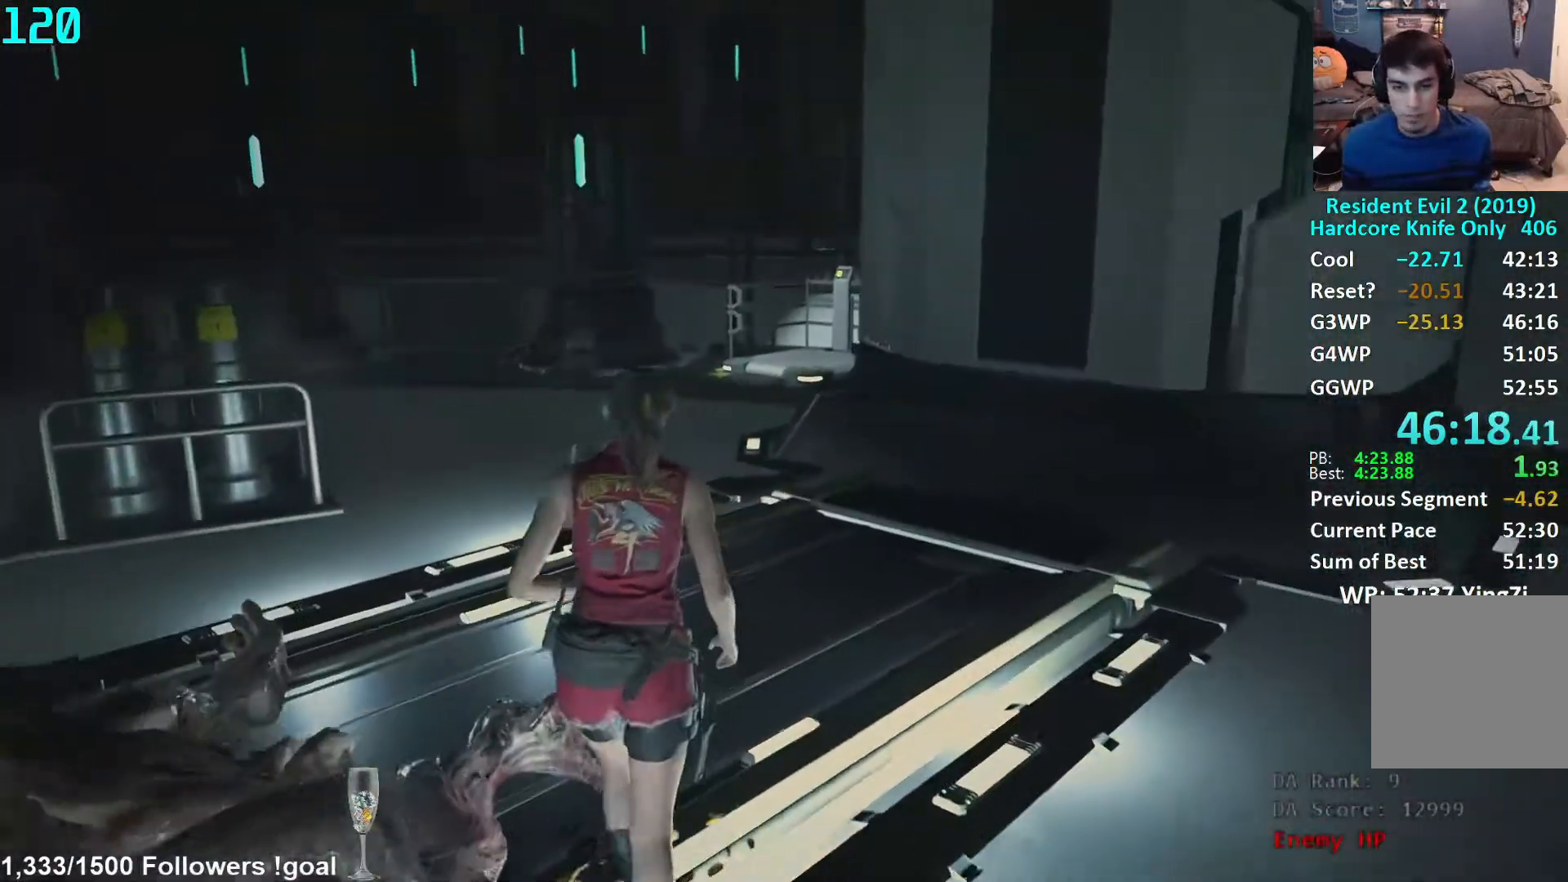
{"buttons": [], "left_stick": "up", "right_stick": "center", "events": []}
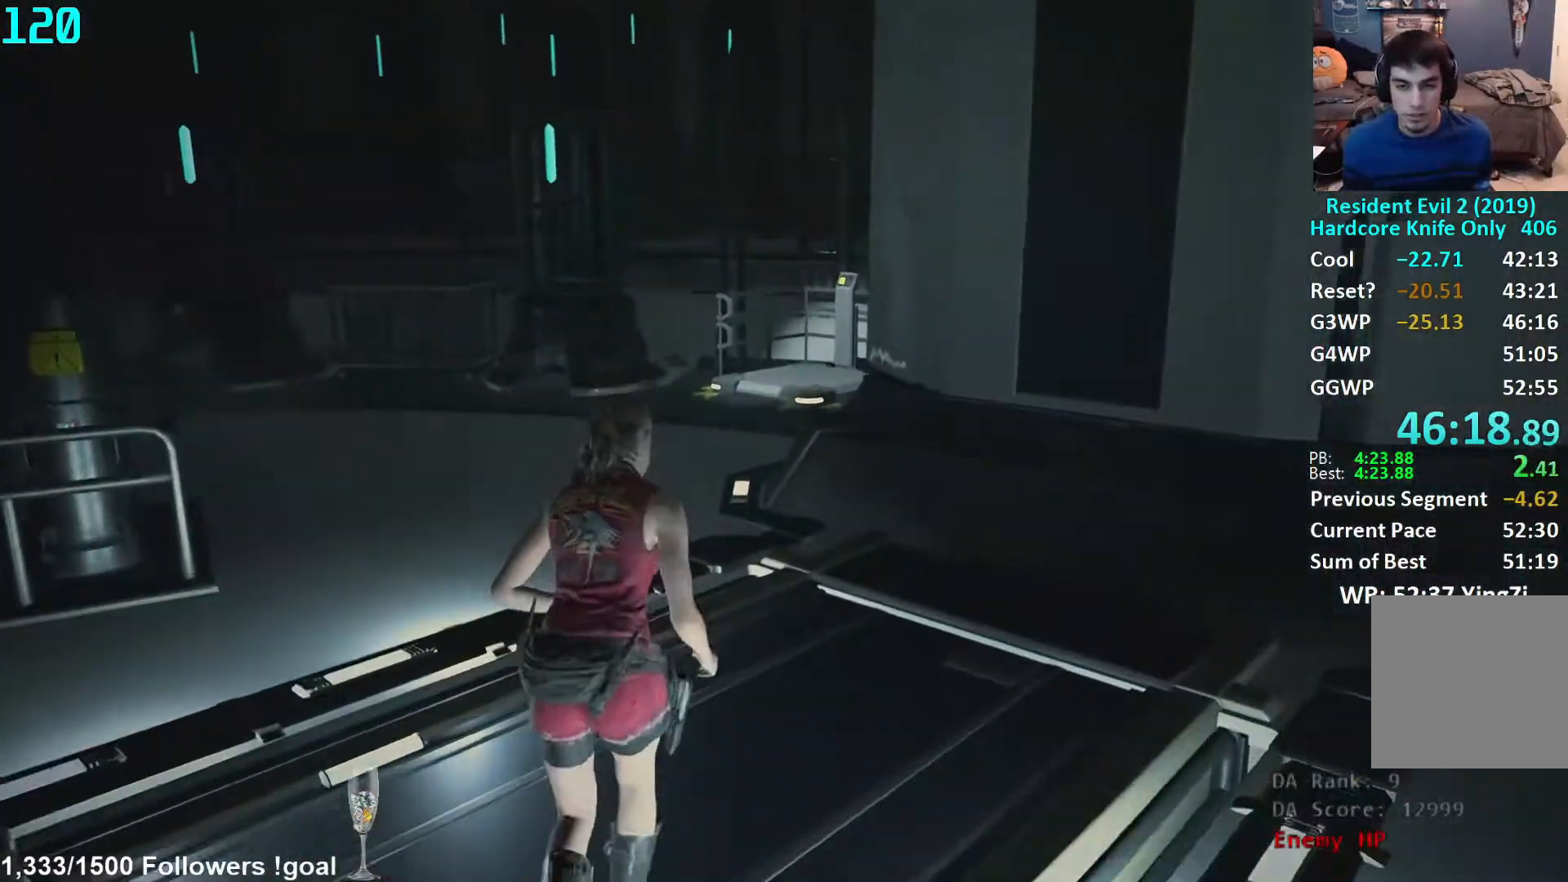
{"buttons": [], "left_stick": "up", "right_stick": "center", "events": []}
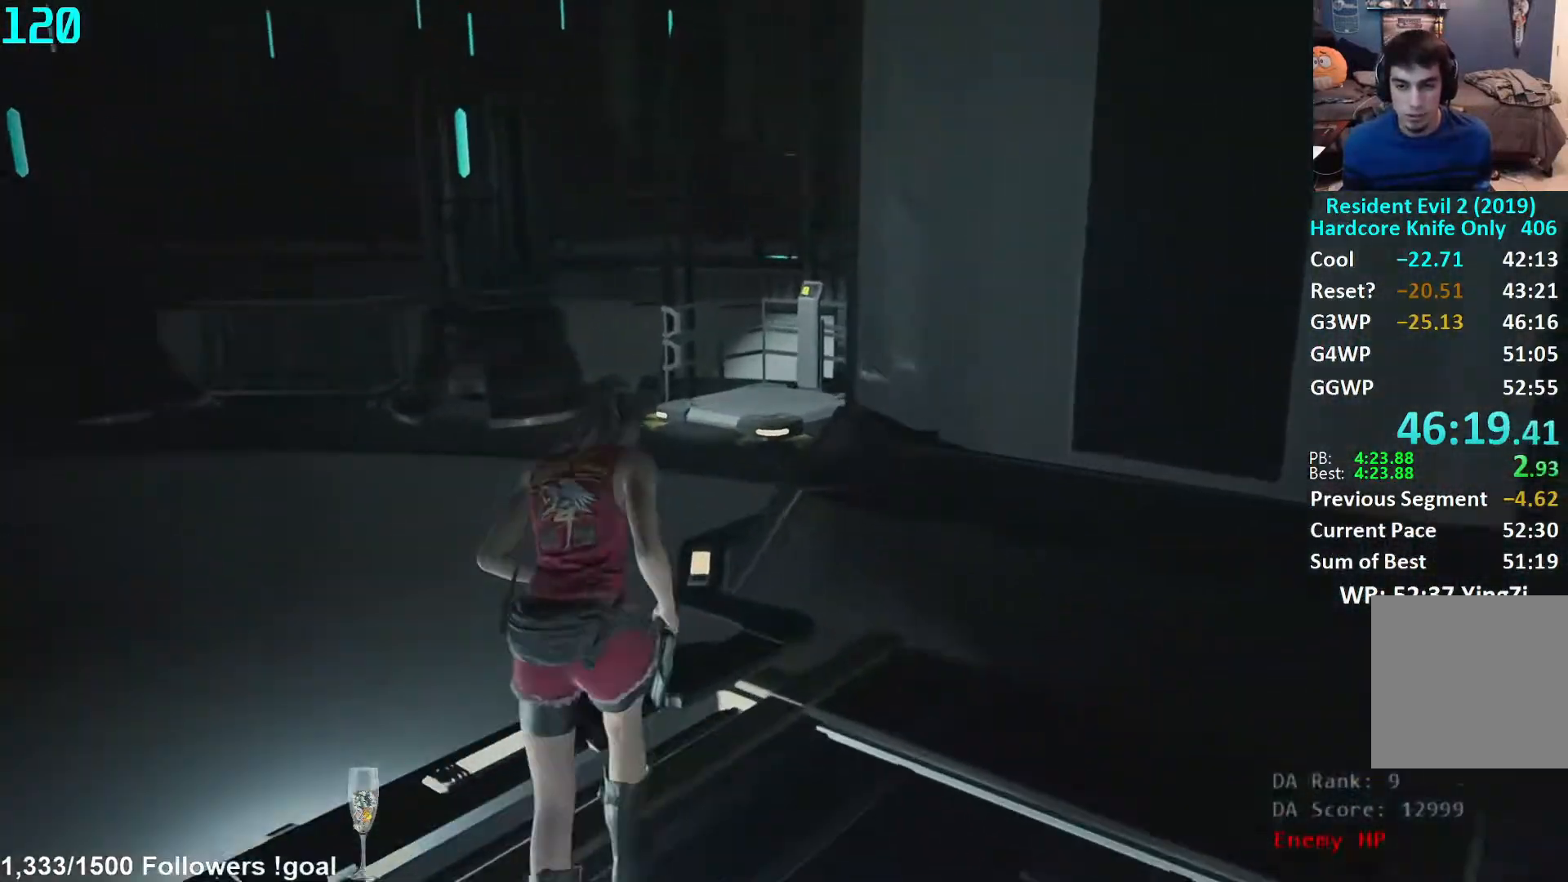
{"buttons": [], "left_stick": "up", "right_stick": "center", "events": []}
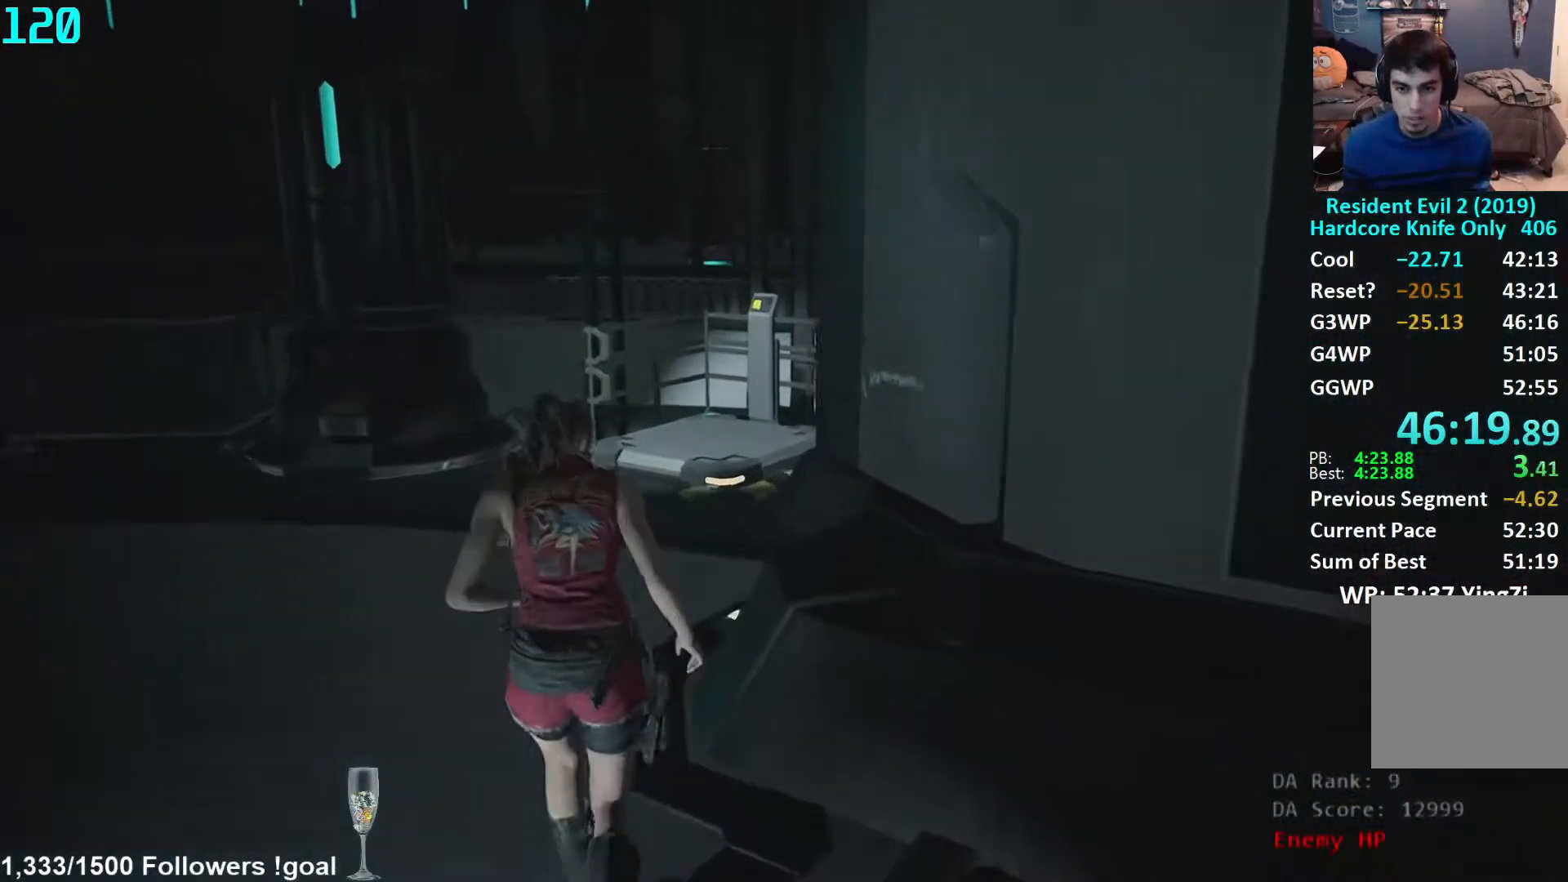
{"buttons": [], "left_stick": "up", "right_stick": "right", "events": [[183, "right_stick", "right"]]}
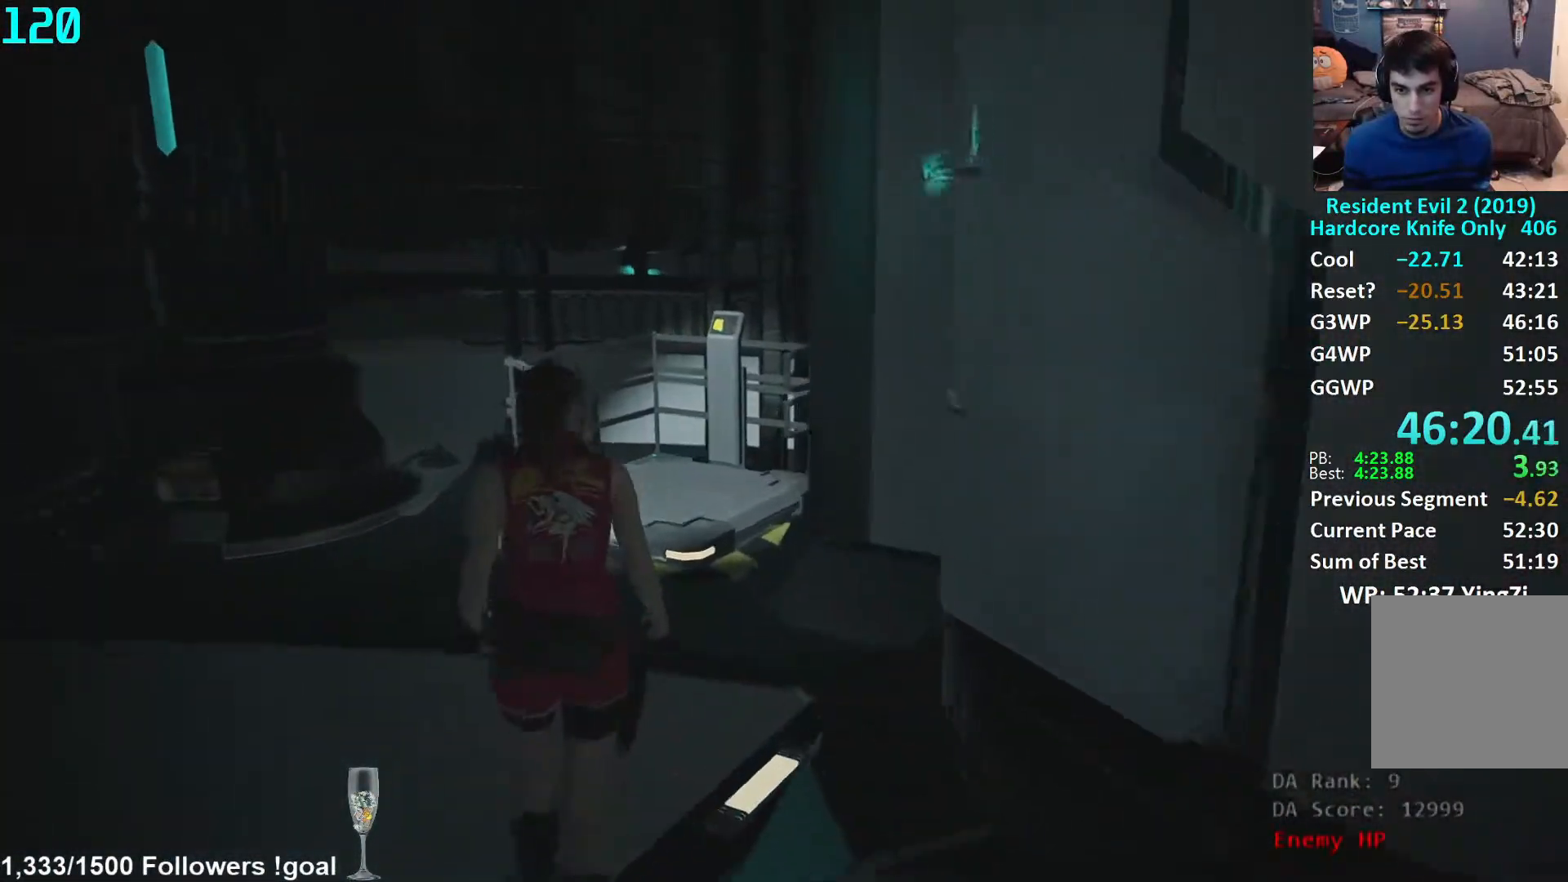
{"buttons": [], "left_stick": "up", "right_stick": "right", "events": []}
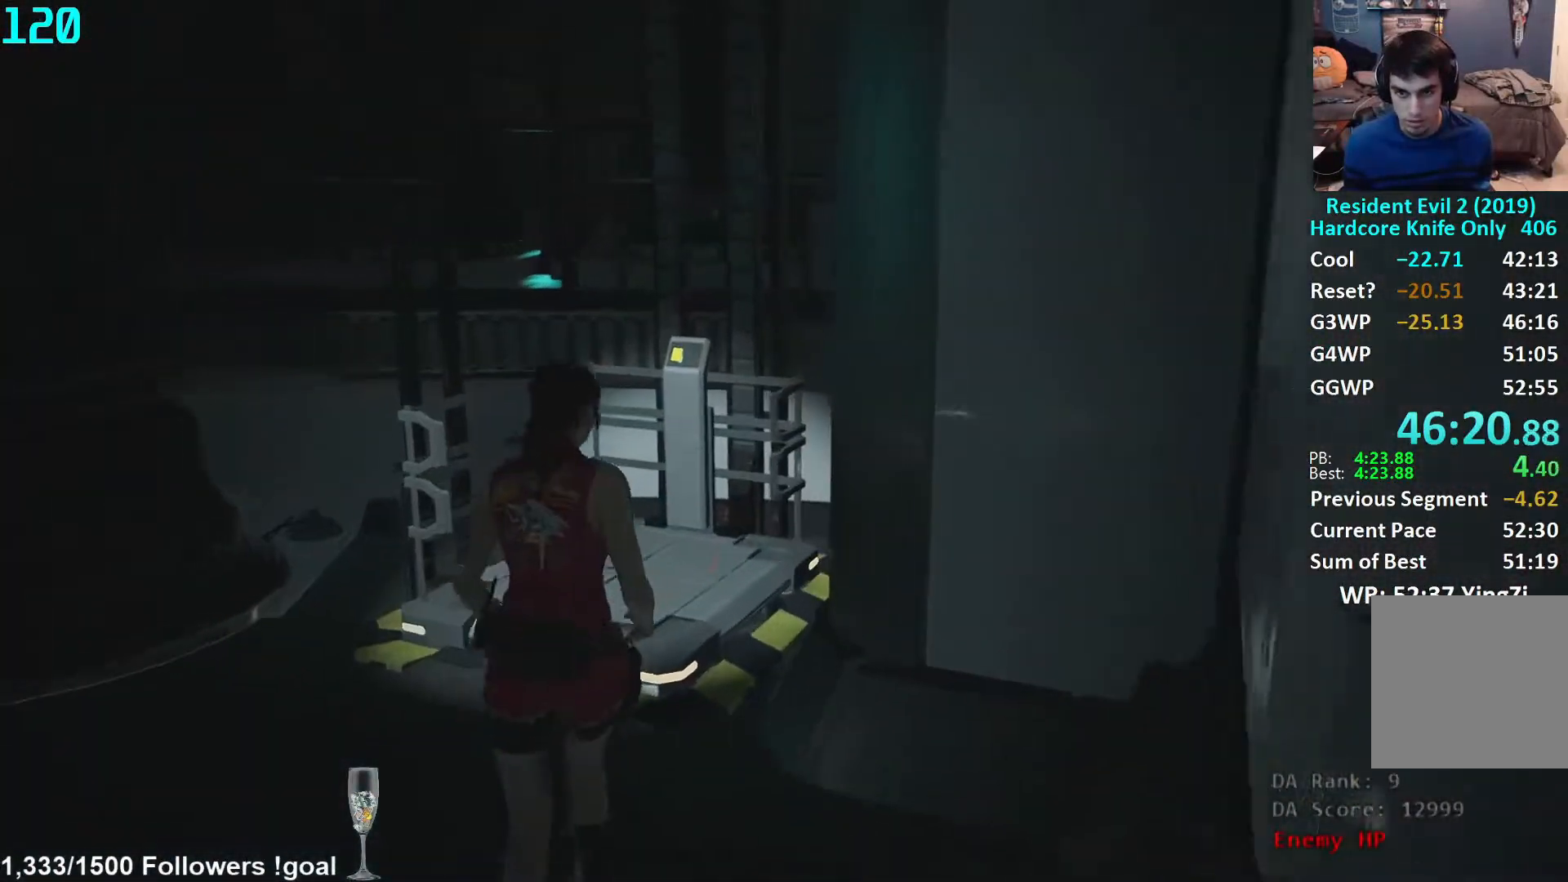
{"buttons": [], "left_stick": "up", "right_stick": "down-right", "events": [[283, "right_stick", "down-right"]]}
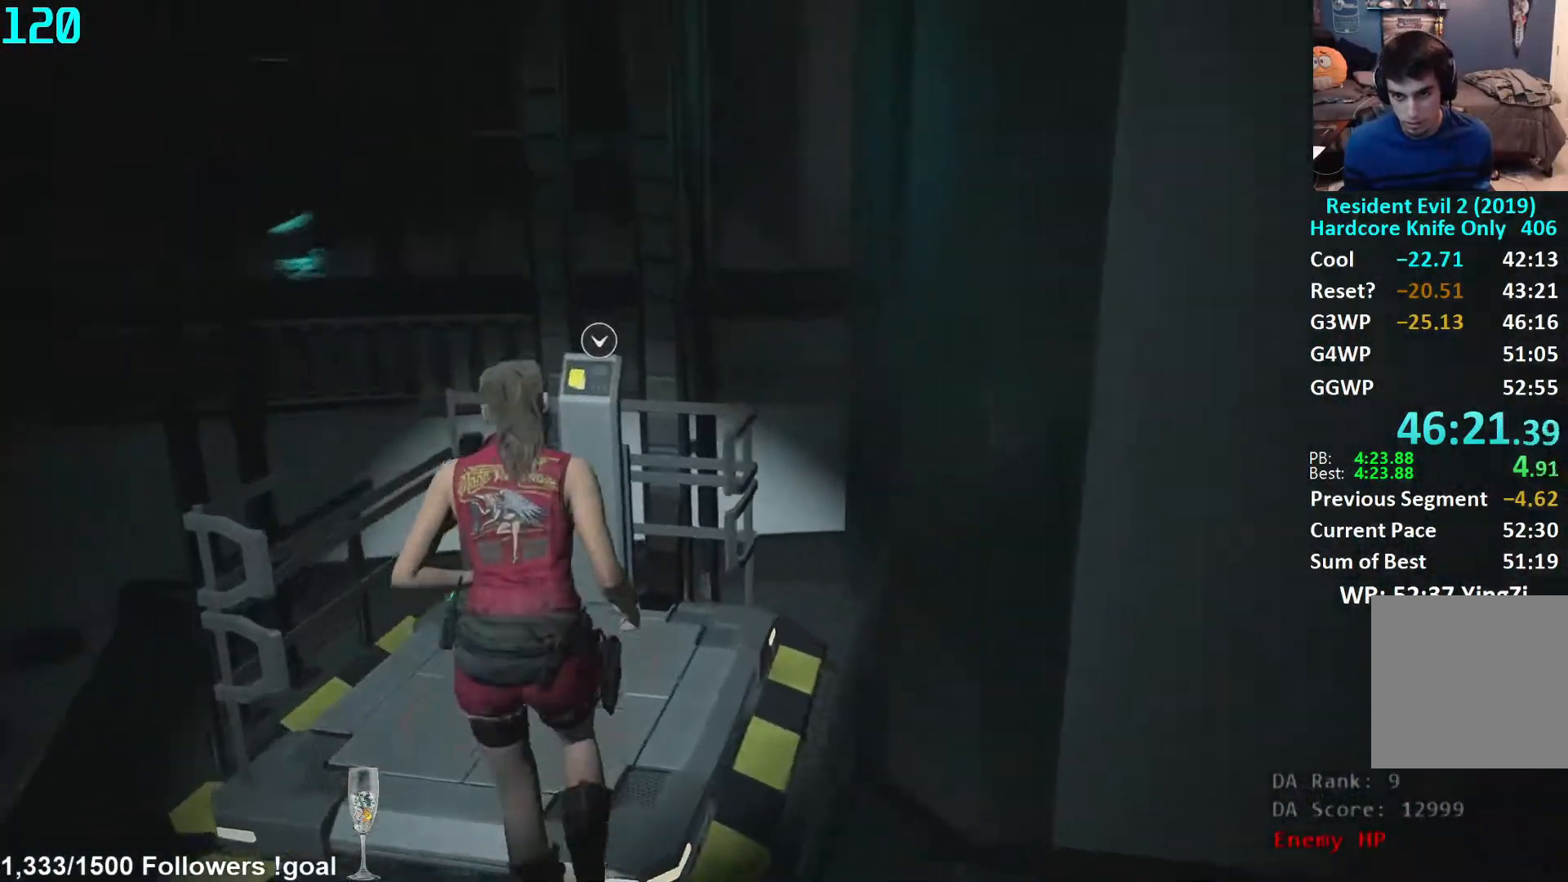
{"buttons": ["A"], "left_stick": "up", "right_stick": "center", "events": [[83, "right_stick", "center"], [250, "A", "down"], [300, "A", "up"], [367, "A", "down"], [417, "A", "up"], [500, "A", "down"]]}
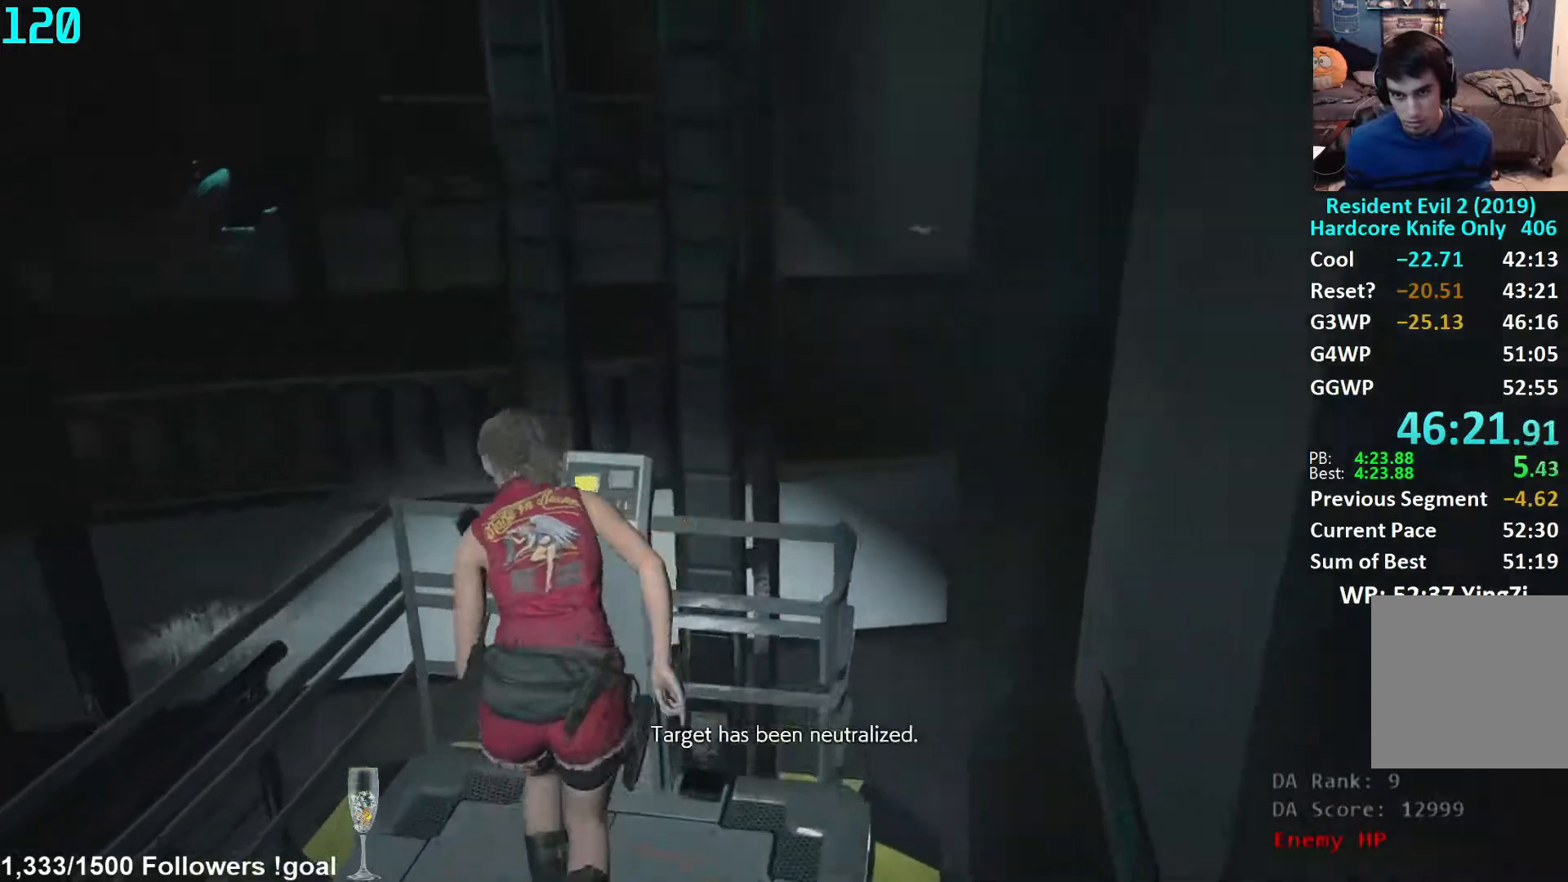
{"buttons": [], "left_stick": "center", "right_stick": "right", "events": [[50, "A", "up"], [133, "left_stick", "center"], [200, "right_stick", "right"], [333, "L1", "down"], [383, "L1", "up"]]}
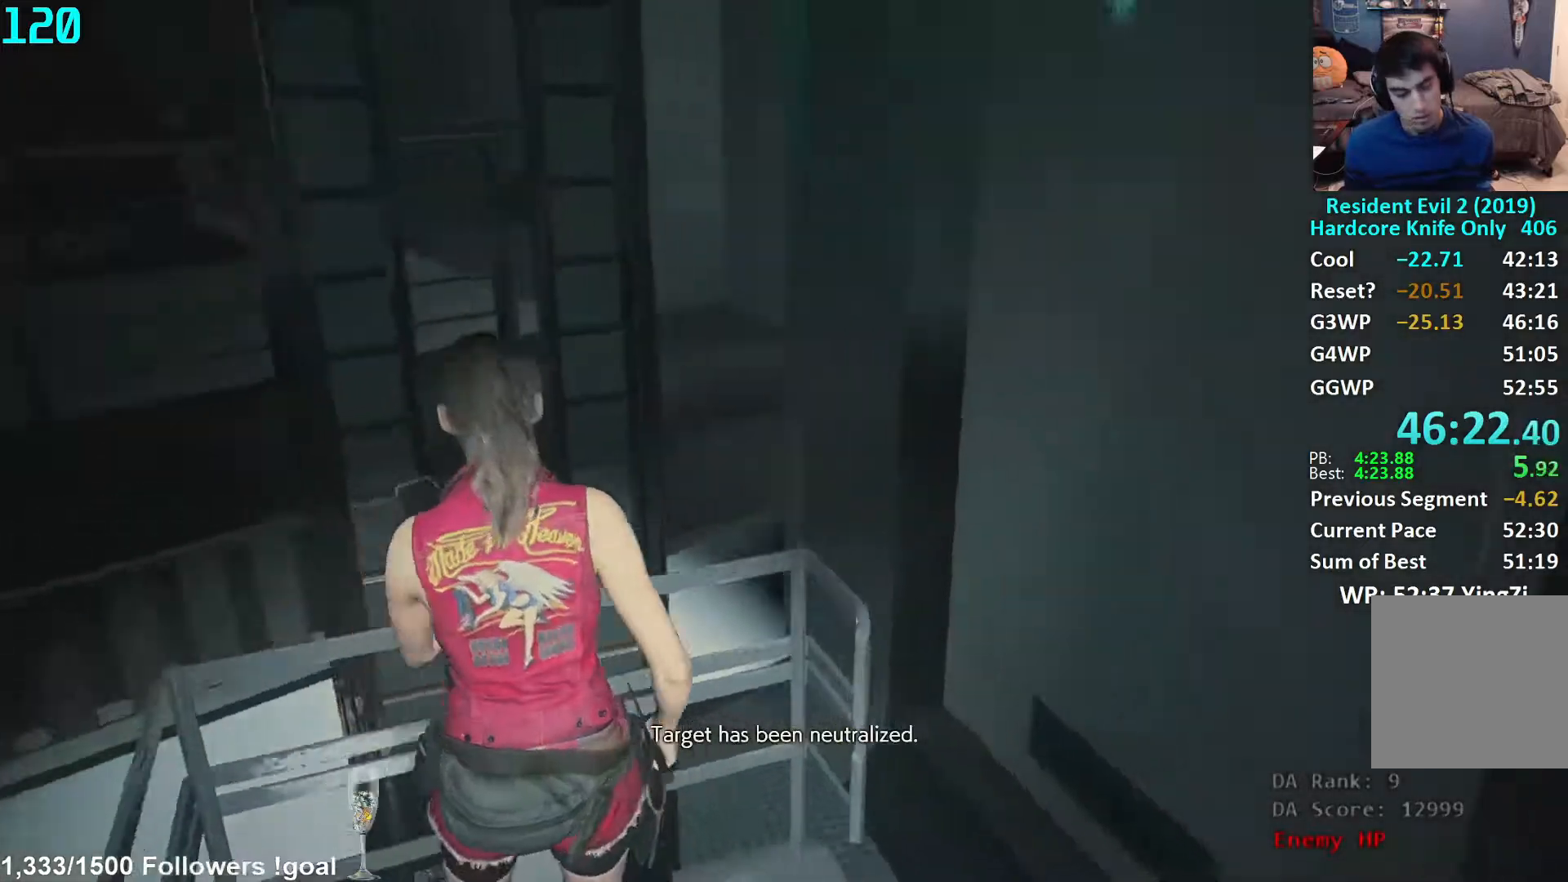
{"buttons": [], "left_stick": "right", "right_stick": "center", "events": [[233, "left_stick", "right"], [383, "right_stick", "center"]]}
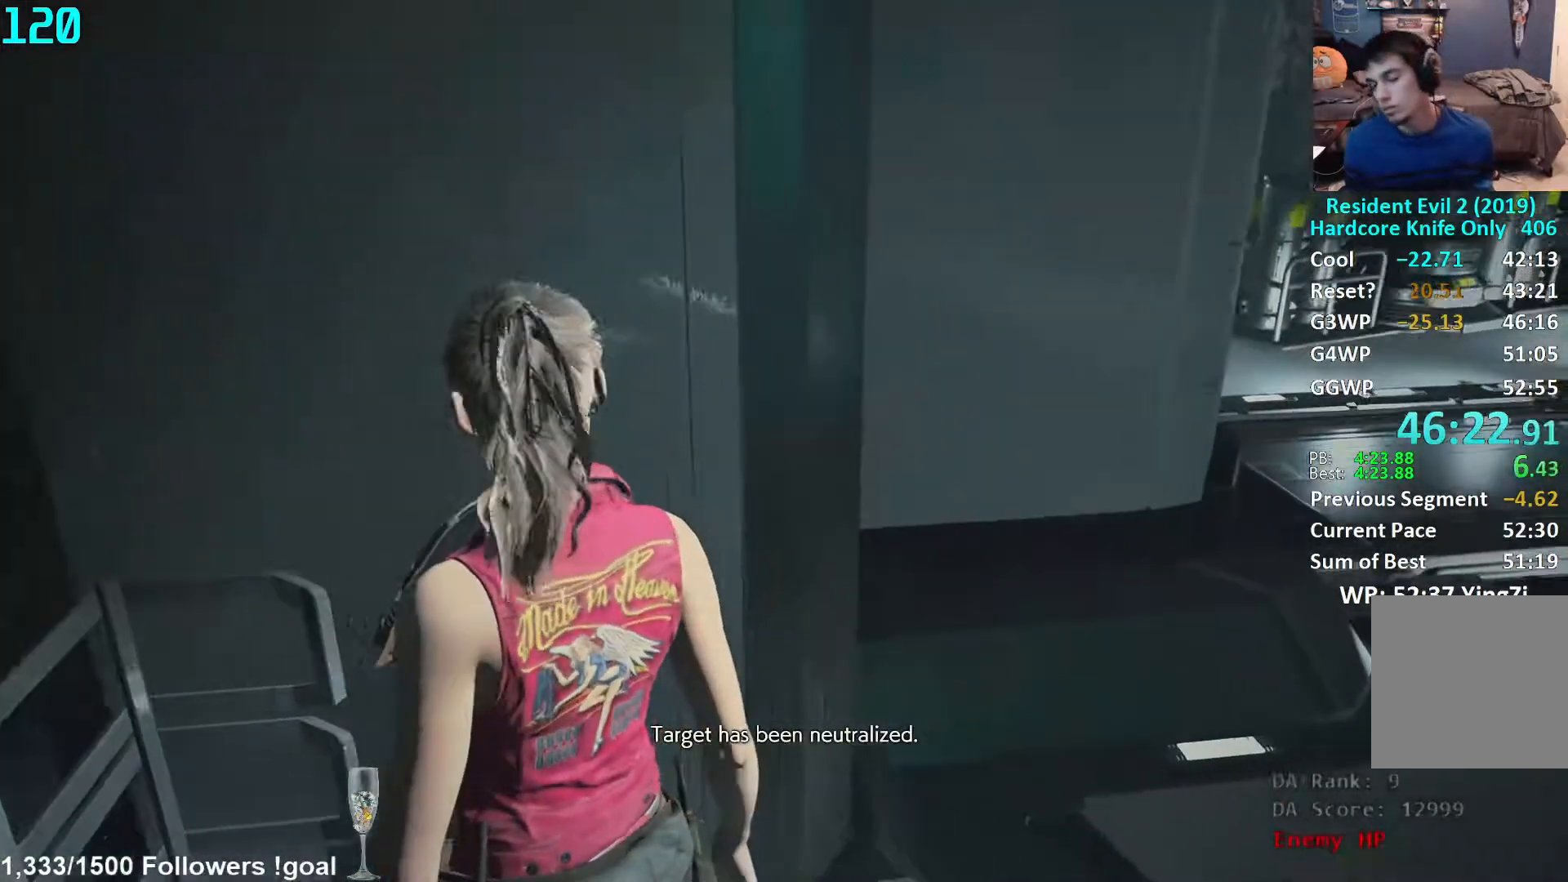
{"buttons": [], "left_stick": "center", "right_stick": "center", "events": [[167, "right_stick", "left"], [267, "left_stick", "center"], [350, "right_stick", "center"]]}
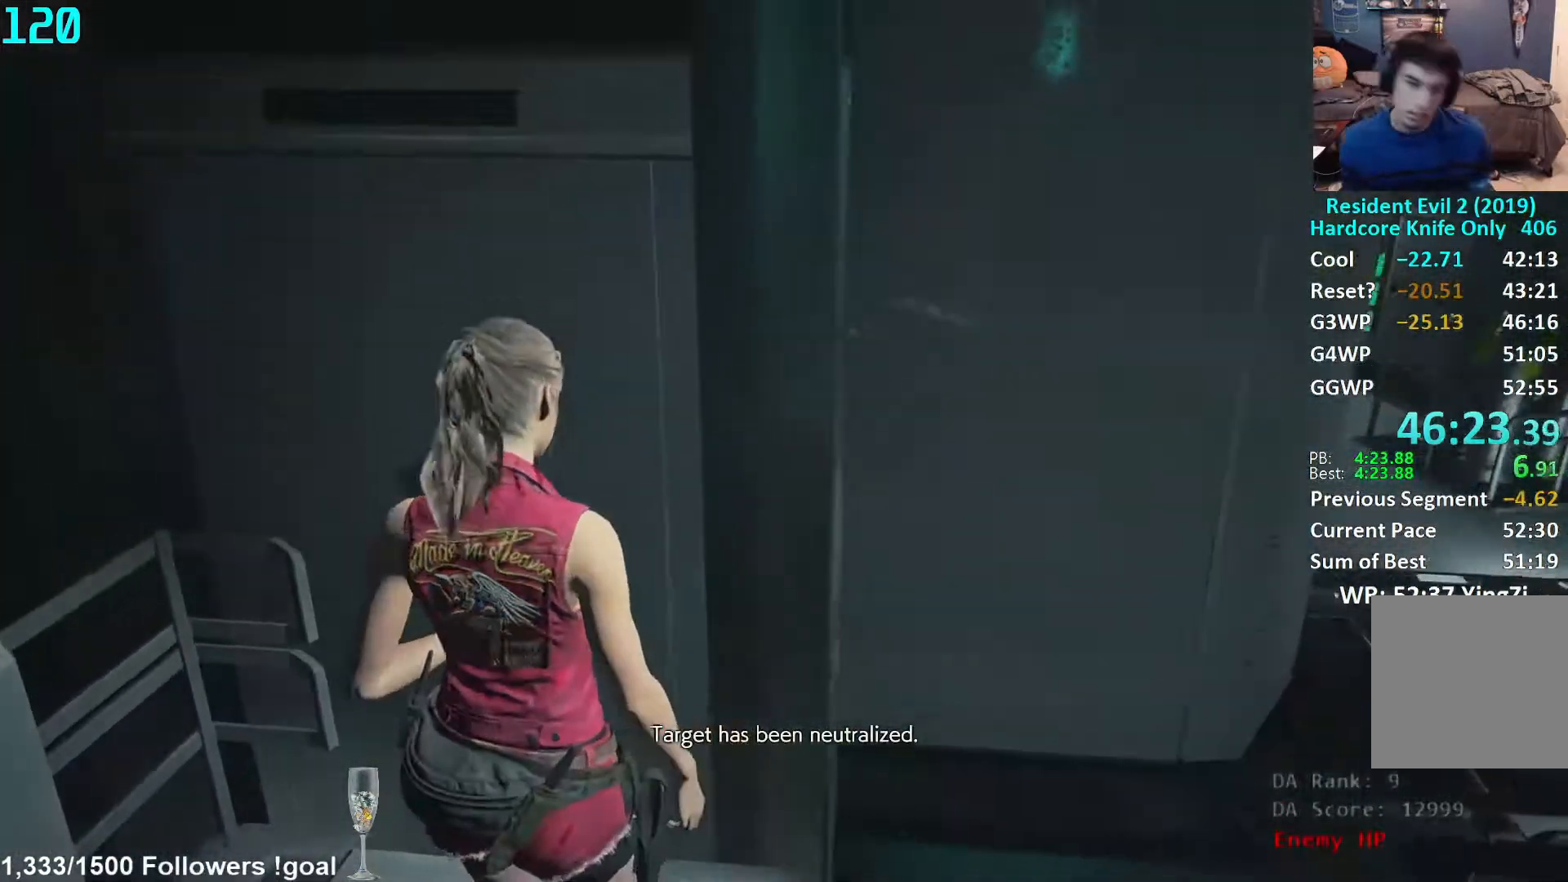
{"buttons": [], "left_stick": "center", "right_stick": "center", "events": []}
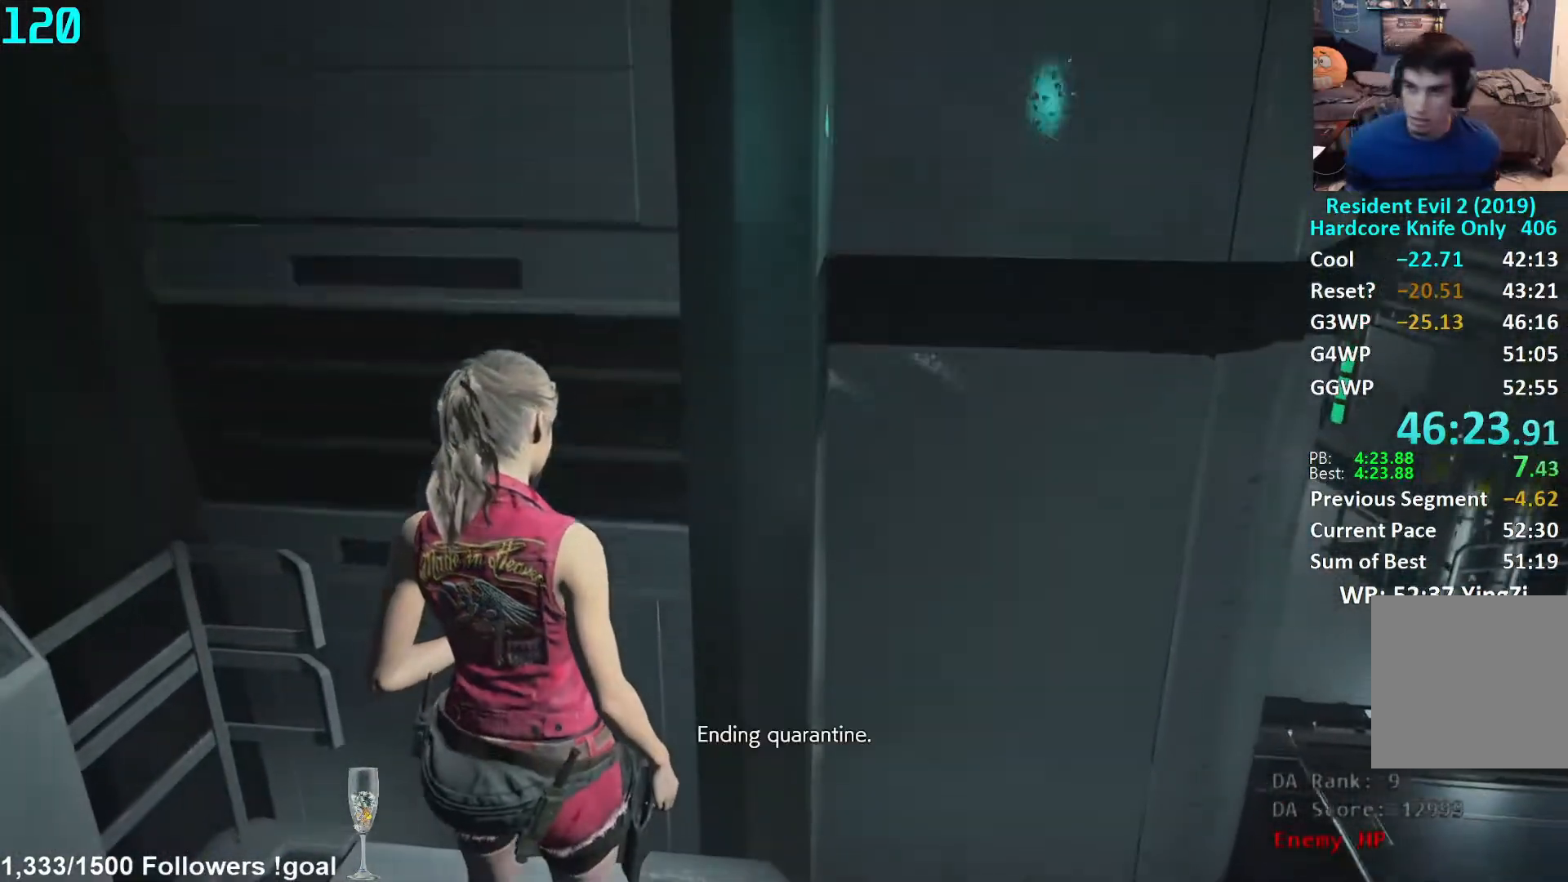
{"buttons": [], "left_stick": "center", "right_stick": "center", "events": []}
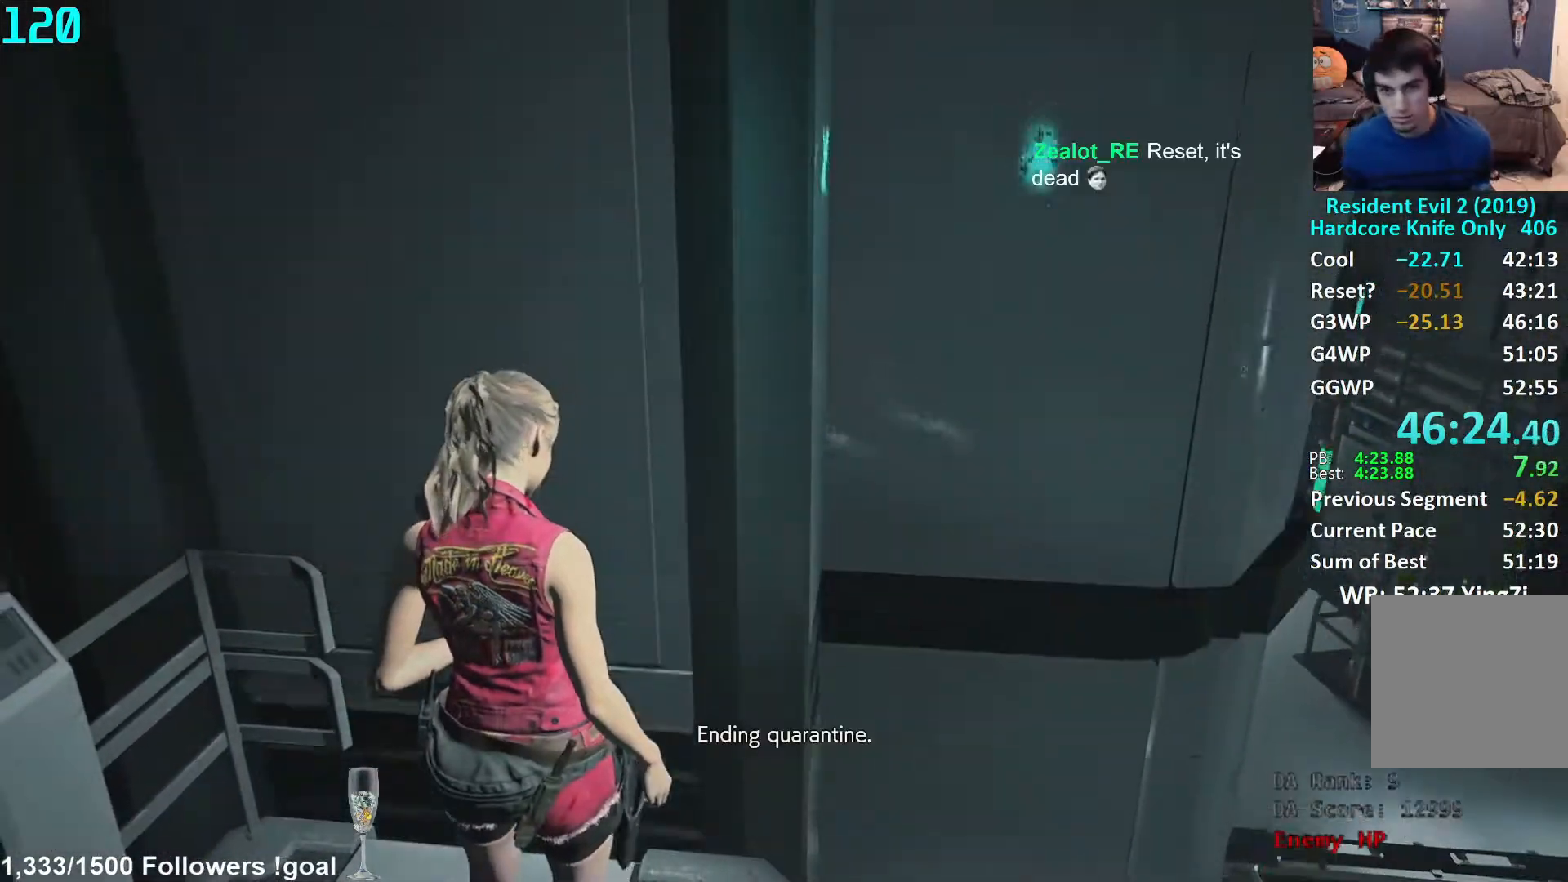
{"buttons": [], "left_stick": "center", "right_stick": "center", "events": [[300, "right_stick", "left"], [433, "right_stick", "center"]]}
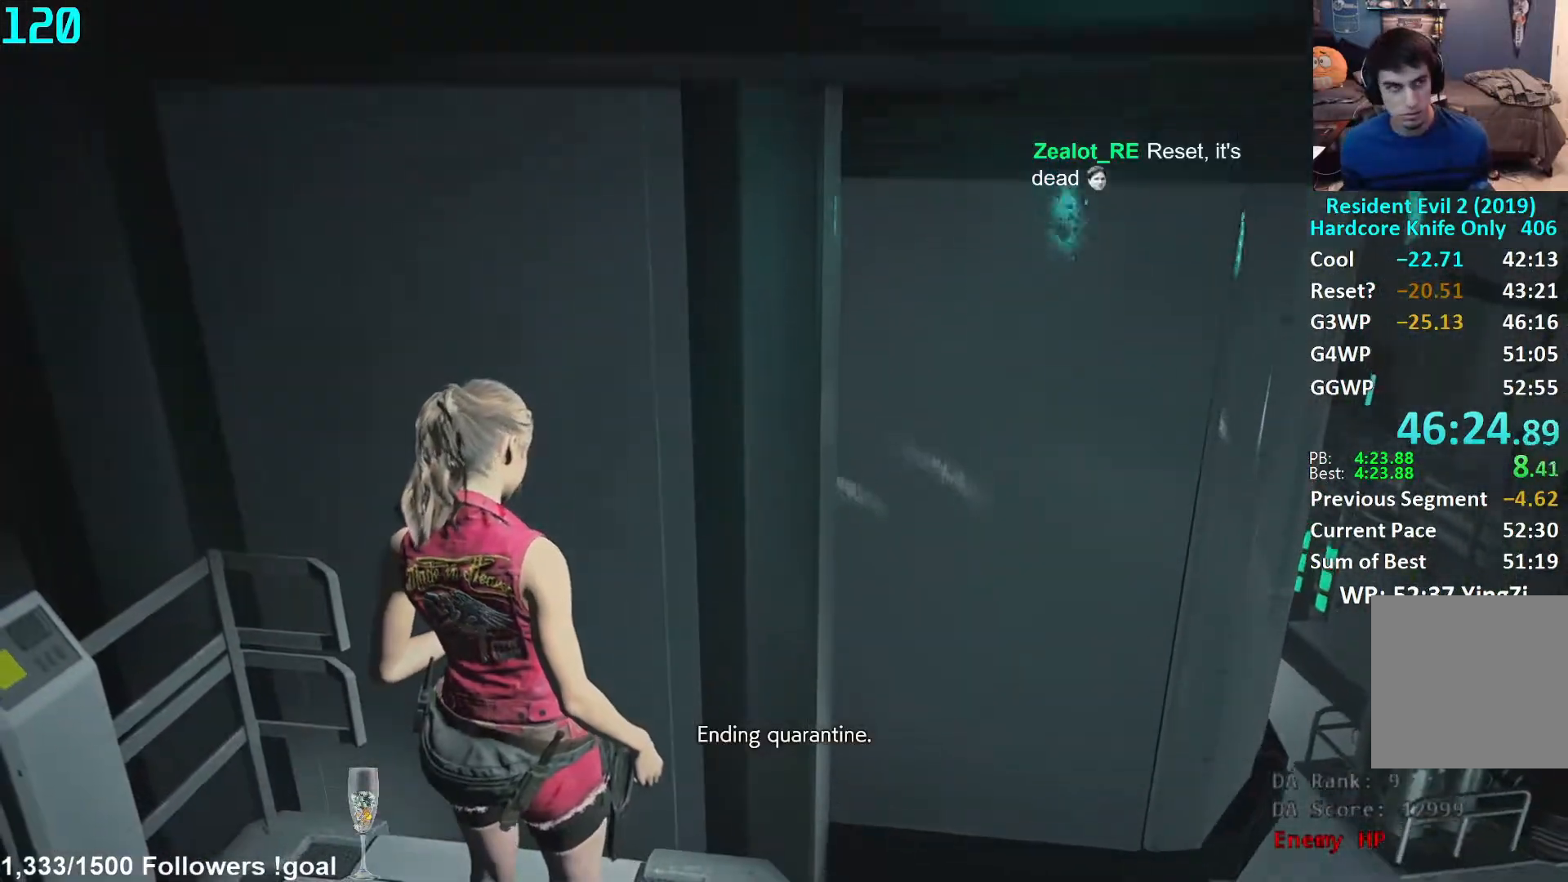
{"buttons": [], "left_stick": "center", "right_stick": "center", "events": []}
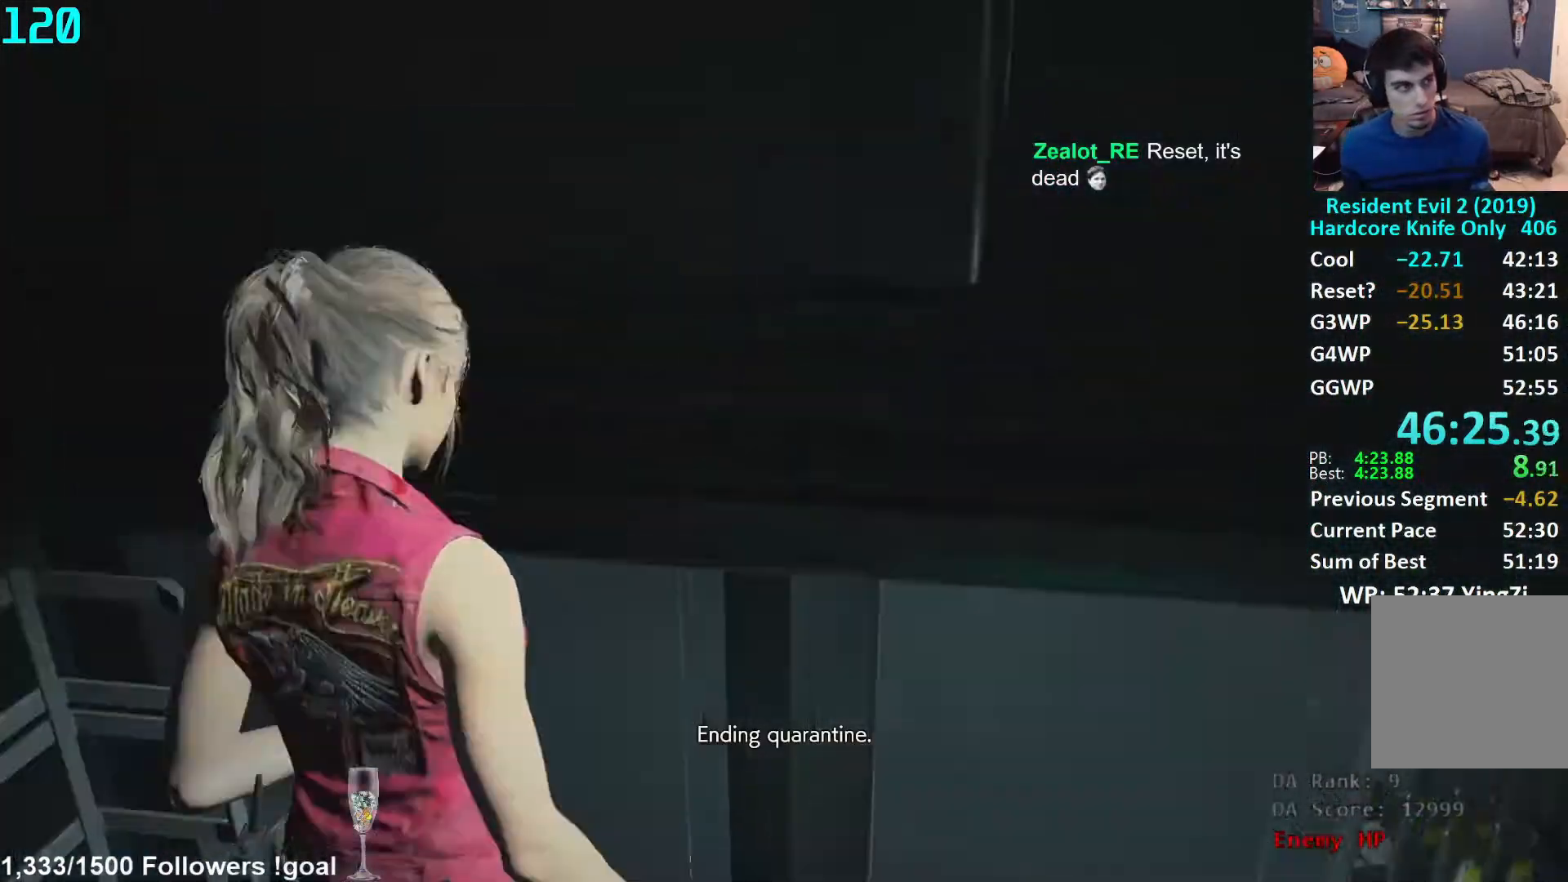
{"buttons": [], "left_stick": "center", "right_stick": "center", "events": []}
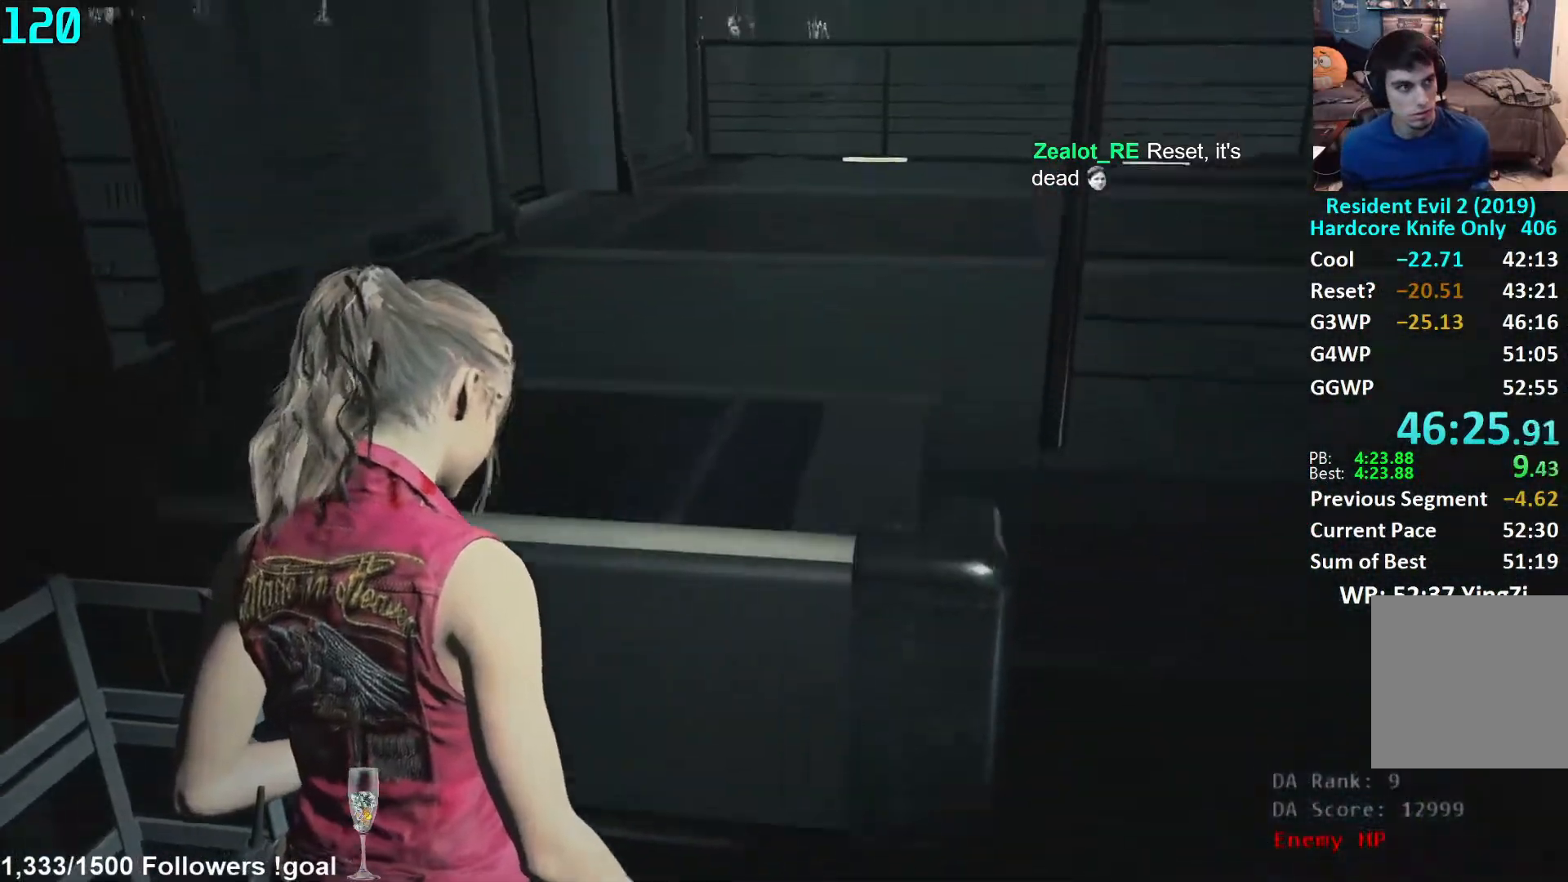
{"buttons": [], "left_stick": "up", "right_stick": "center", "events": [[33, "left_stick", "up"], [333, "right_stick", "down-right"], [450, "right_stick", "center"]]}
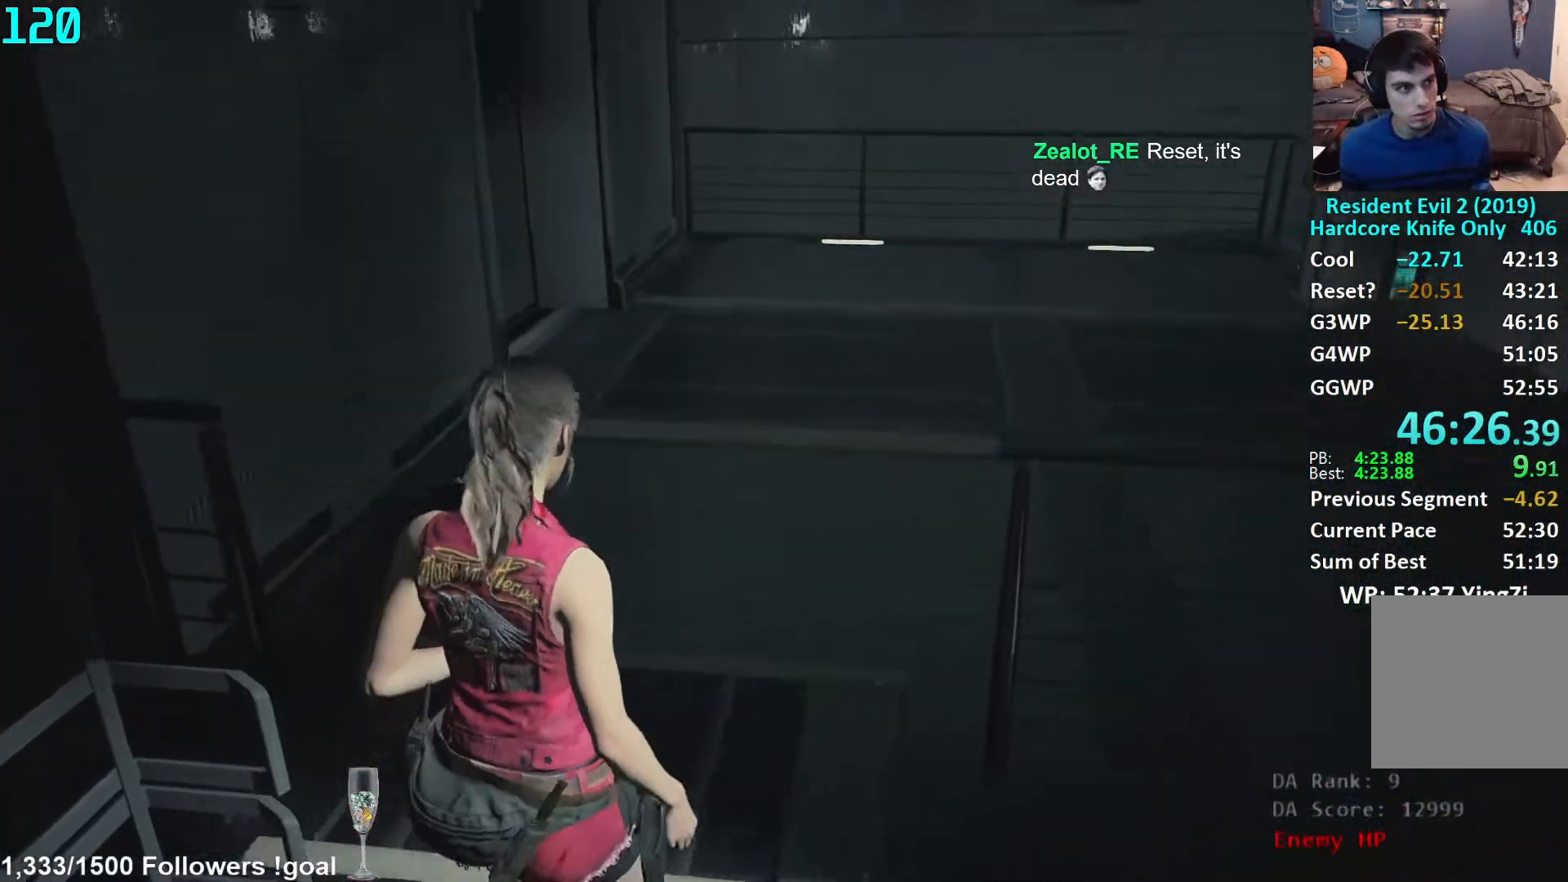
{"buttons": ["L3"], "left_stick": "up", "right_stick": "center", "events": [[33, "L3", "down"], [133, "L3", "up"], [183, "L3", "down"], [283, "L3", "up"], [333, "L3", "down"], [433, "L3", "up"], [483, "L3", "down"]]}
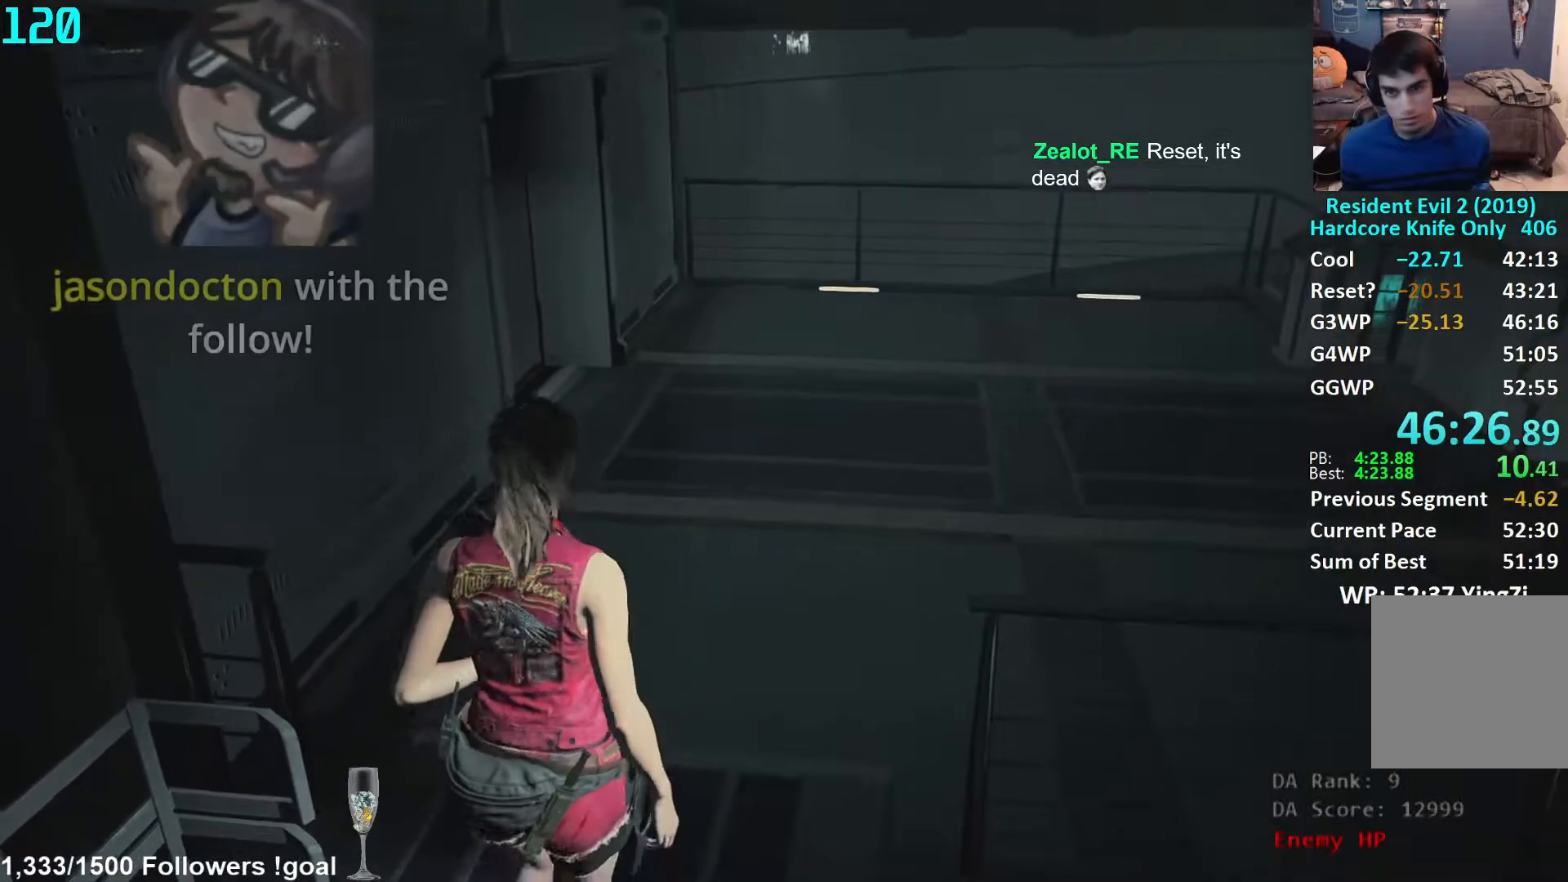
{"buttons": [], "left_stick": "up", "right_stick": "left", "events": [[67, "L3", "up"], [133, "L3", "down"], [217, "L3", "up"], [267, "L3", "down"], [383, "L3", "up"], [450, "right_stick", "left"]]}
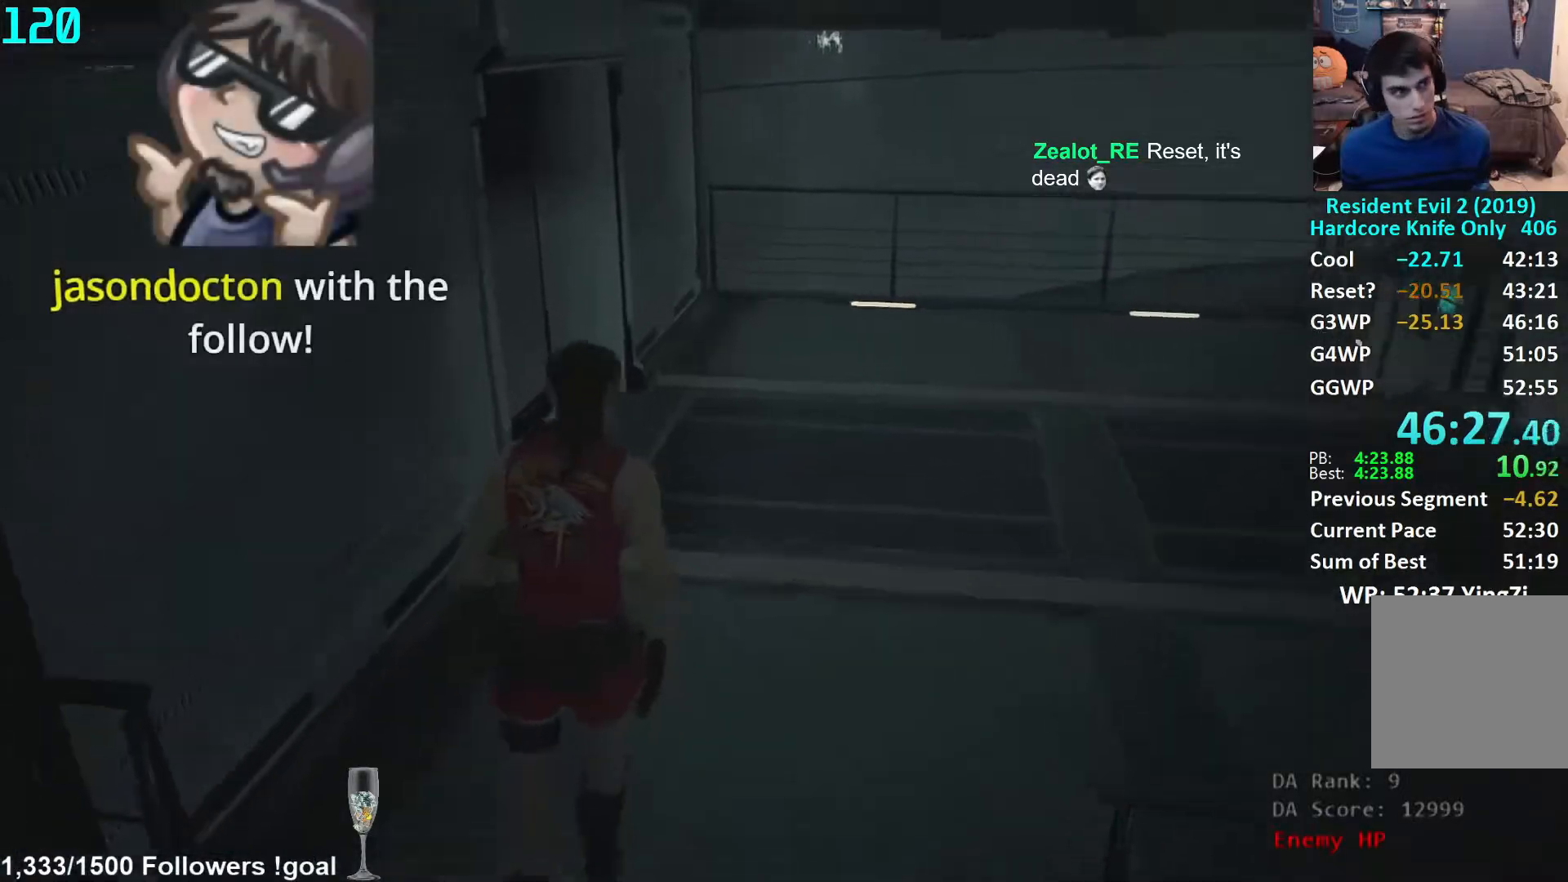
{"buttons": [], "left_stick": "up", "right_stick": "left", "events": [[100, "right_stick", "center"], [200, "right_stick", "left"], [350, "right_stick", "center"], [450, "right_stick", "left"]]}
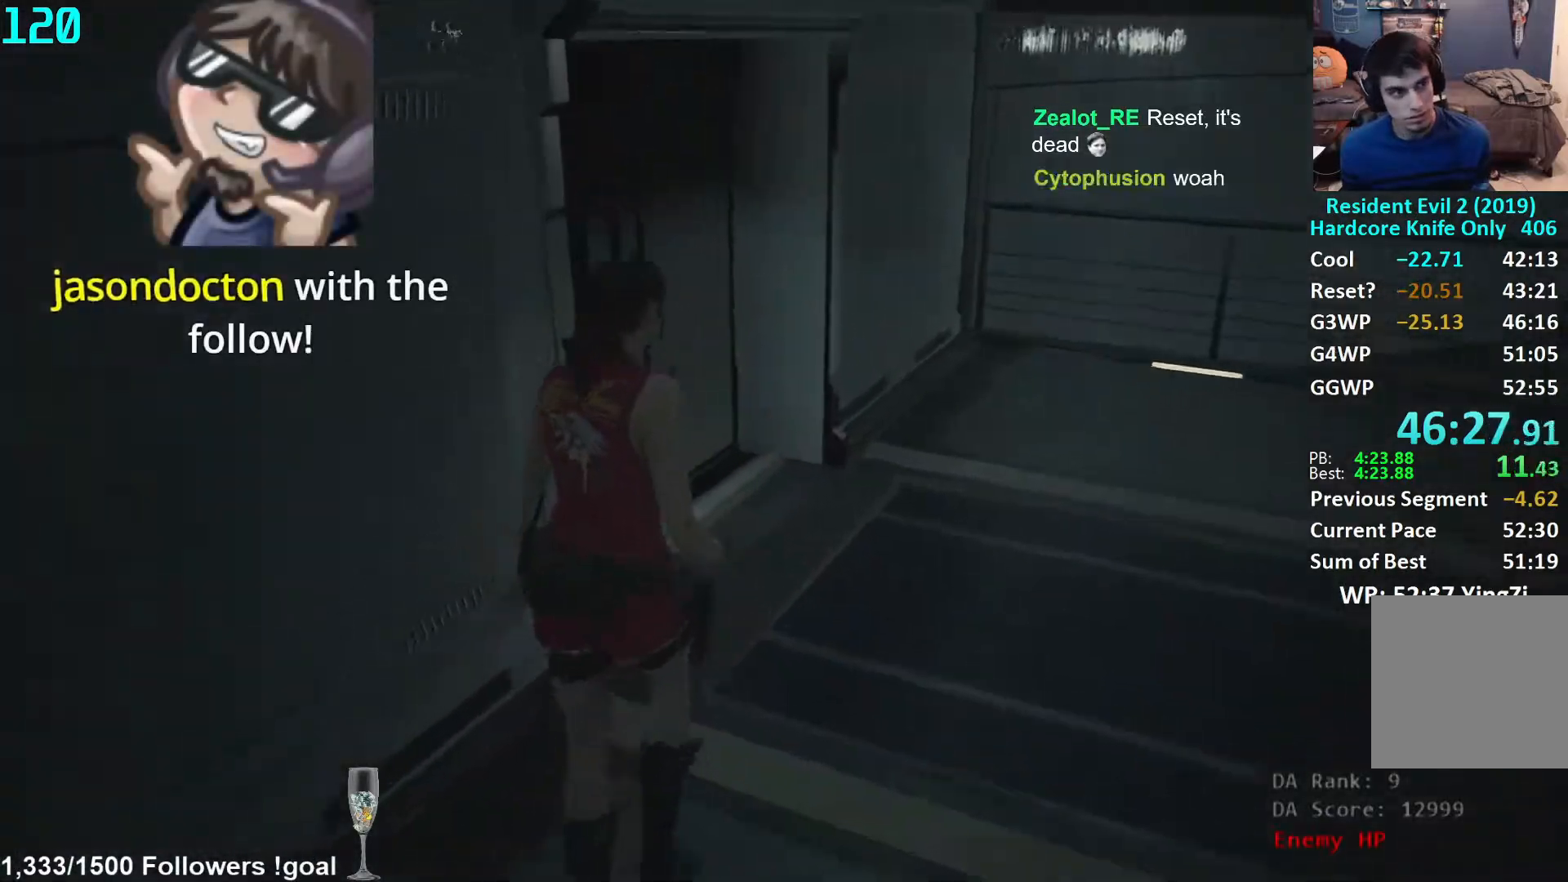
{"buttons": [], "left_stick": "up", "right_stick": "center", "events": [[83, "right_stick", "center"], [167, "right_stick", "left"], [450, "right_stick", "center"]]}
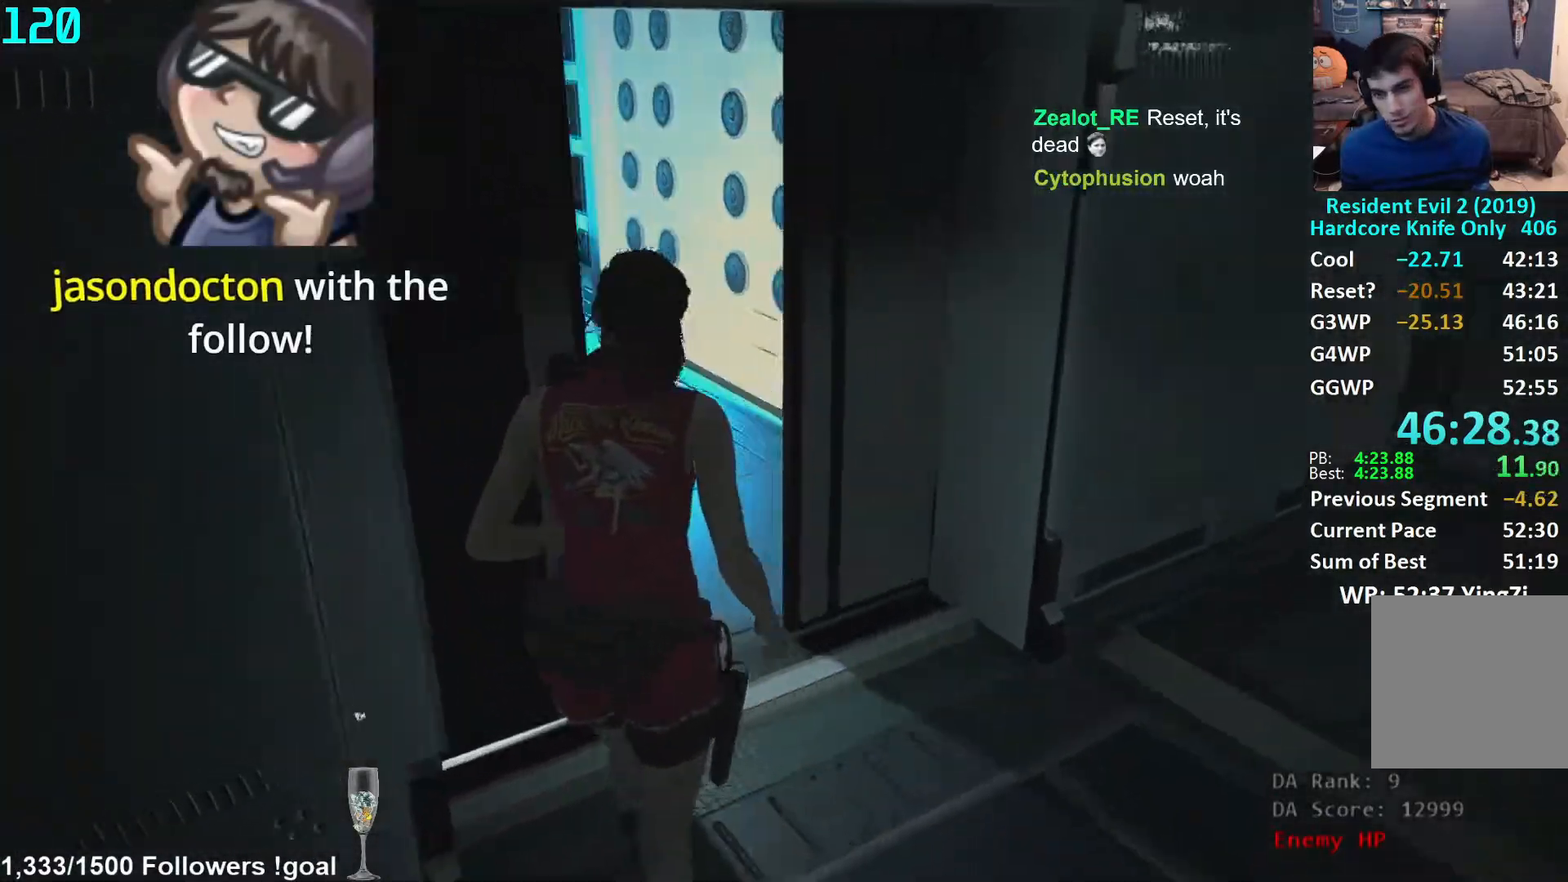
{"buttons": [], "left_stick": "up", "right_stick": "up", "events": [[33, "right_stick", "left"], [150, "right_stick", "center"], [250, "right_stick", "left"], [350, "right_stick", "center"], [483, "right_stick", "up"]]}
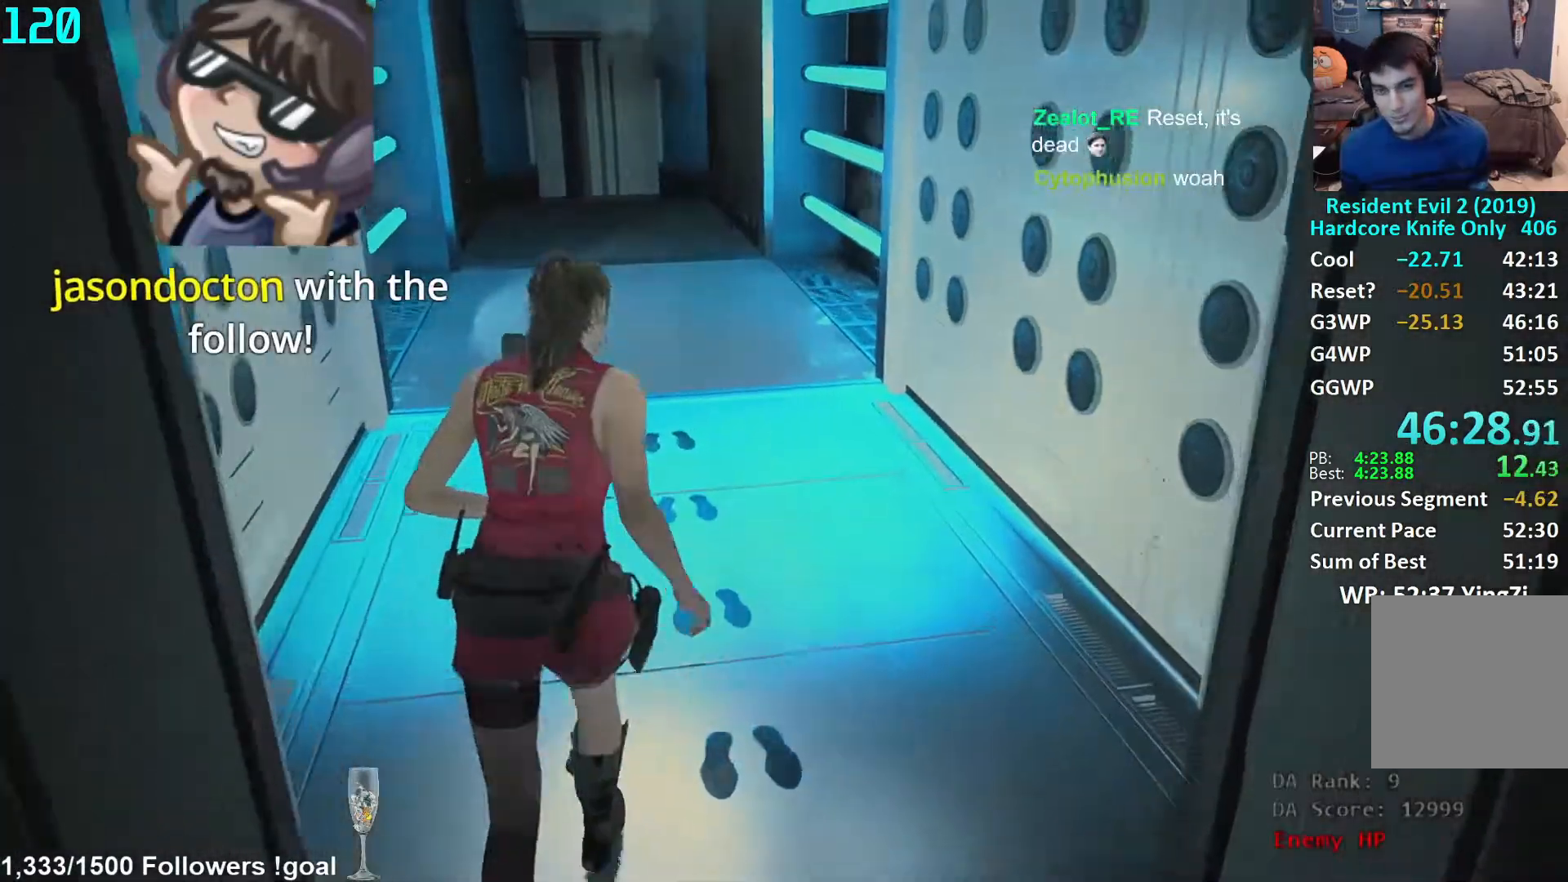
{"buttons": [], "left_stick": "up", "right_stick": "center", "events": [[117, "right_stick", "center"]]}
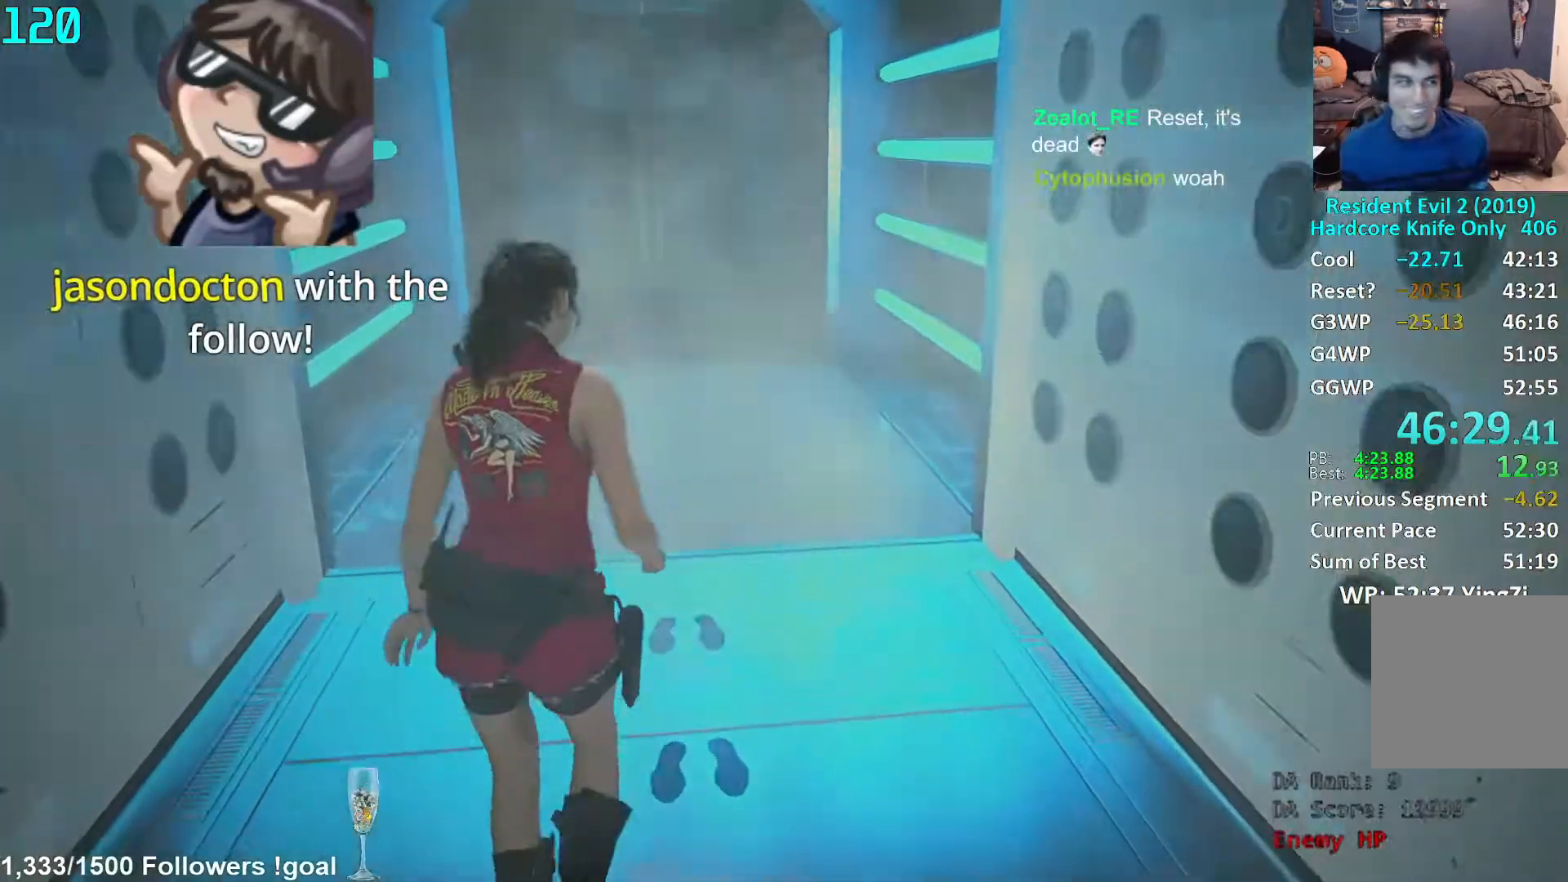
{"buttons": [], "left_stick": "up", "right_stick": "center", "events": []}
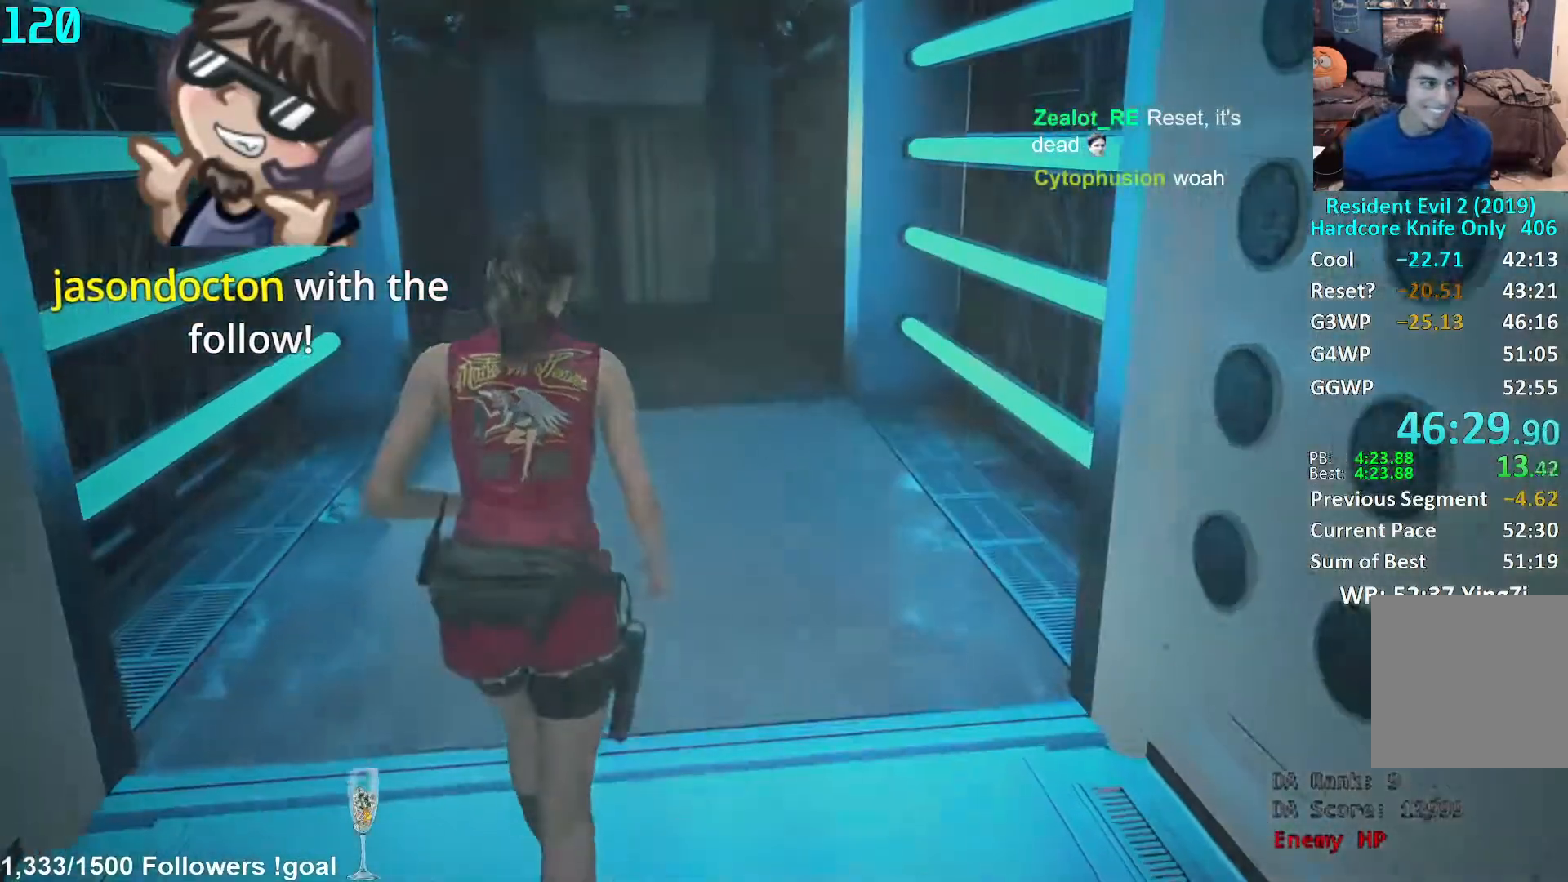
{"buttons": [], "left_stick": "up", "right_stick": "center", "events": []}
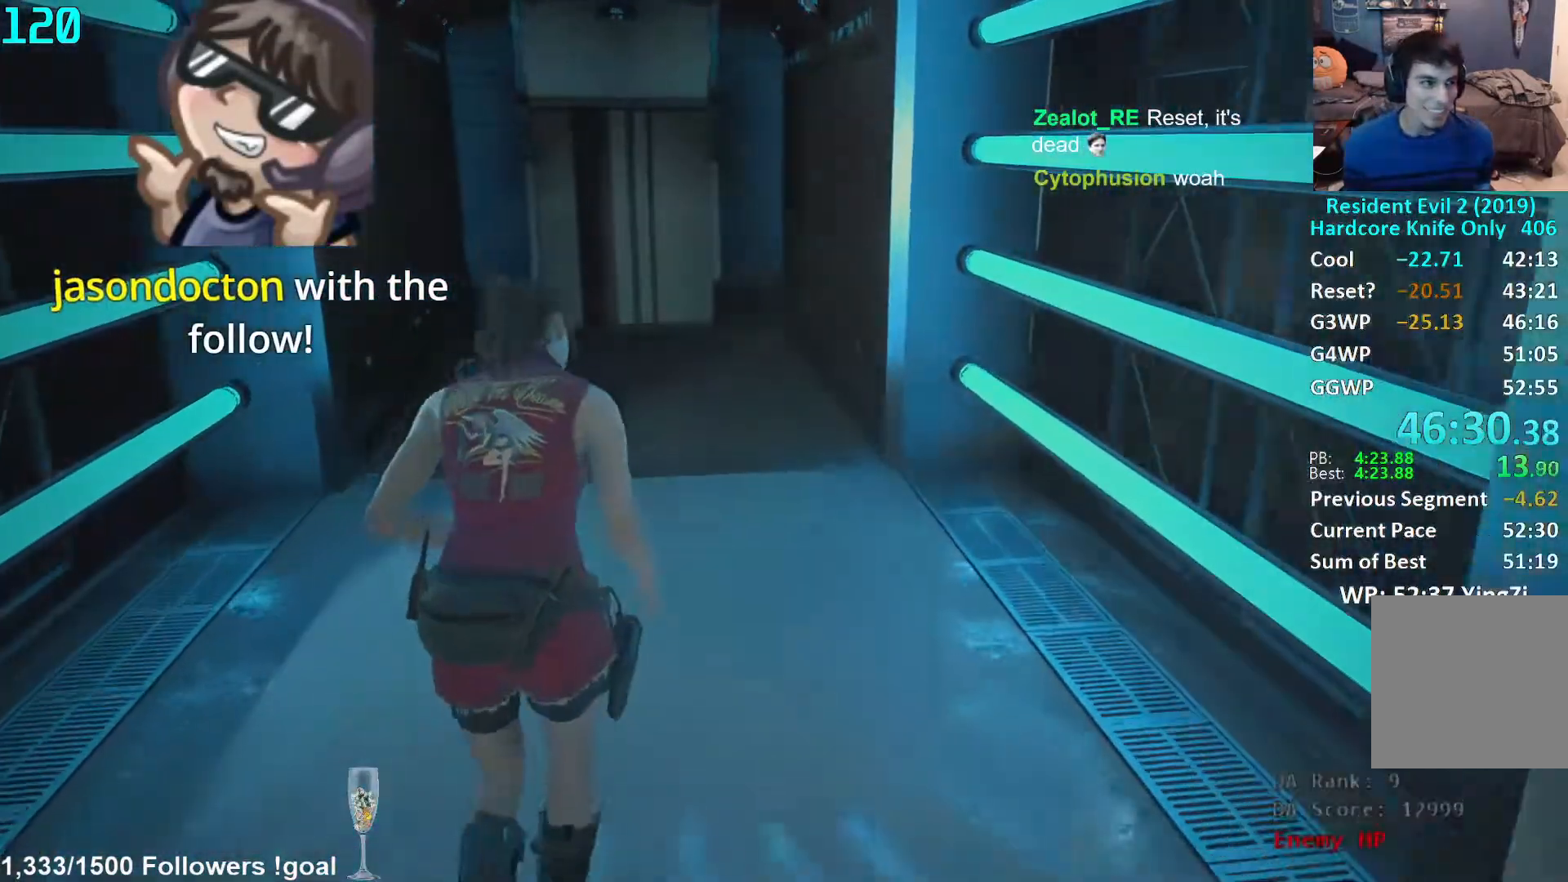
{"buttons": [], "left_stick": "up", "right_stick": "center", "events": []}